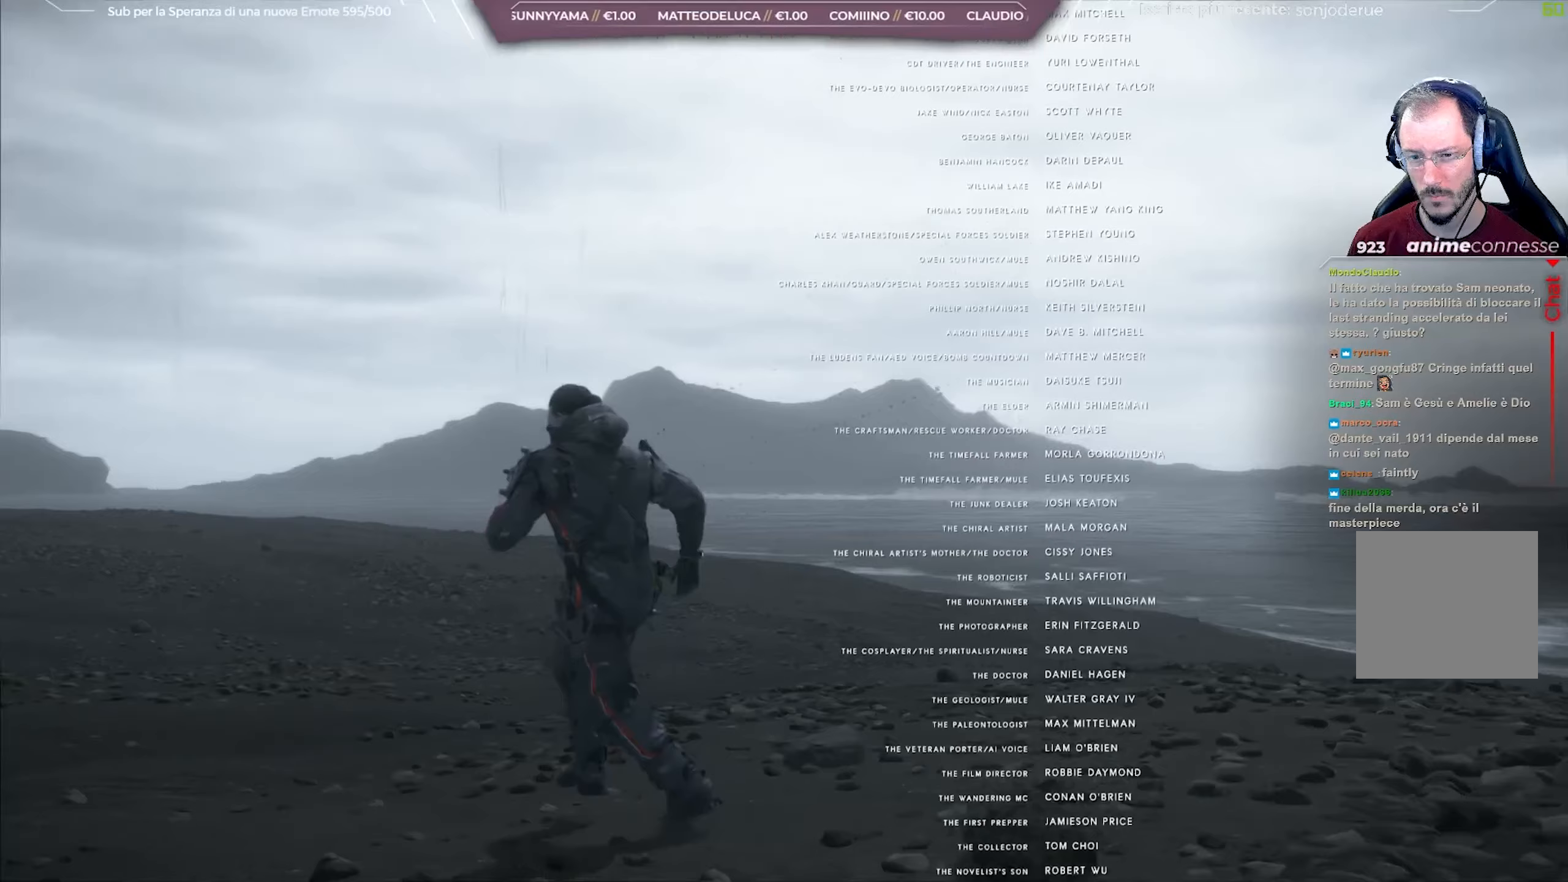
Gameplay with a controller (Xbox layout); each line is a JSON object with the inputs held at the frame after it. "events" lists button and stick changes between this image and that frame as [ms after this image, input, new state], when the widget could be followed in between.
{"buttons": [], "left_stick": "up-left", "right_stick": "down-right", "events": []}
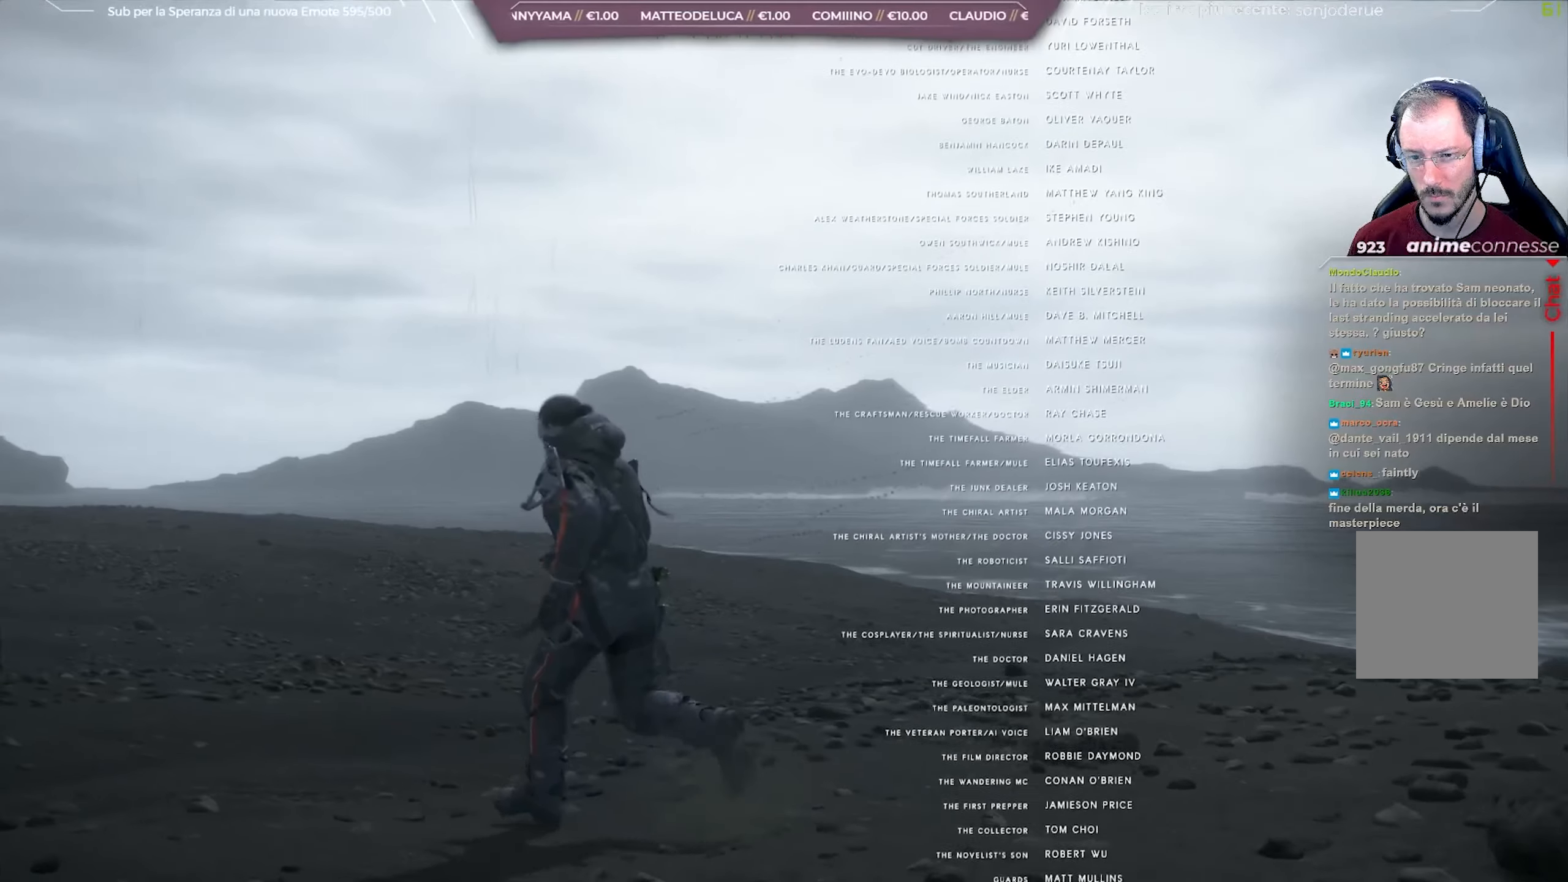
{"buttons": [], "left_stick": "up-left", "right_stick": "down-right", "events": []}
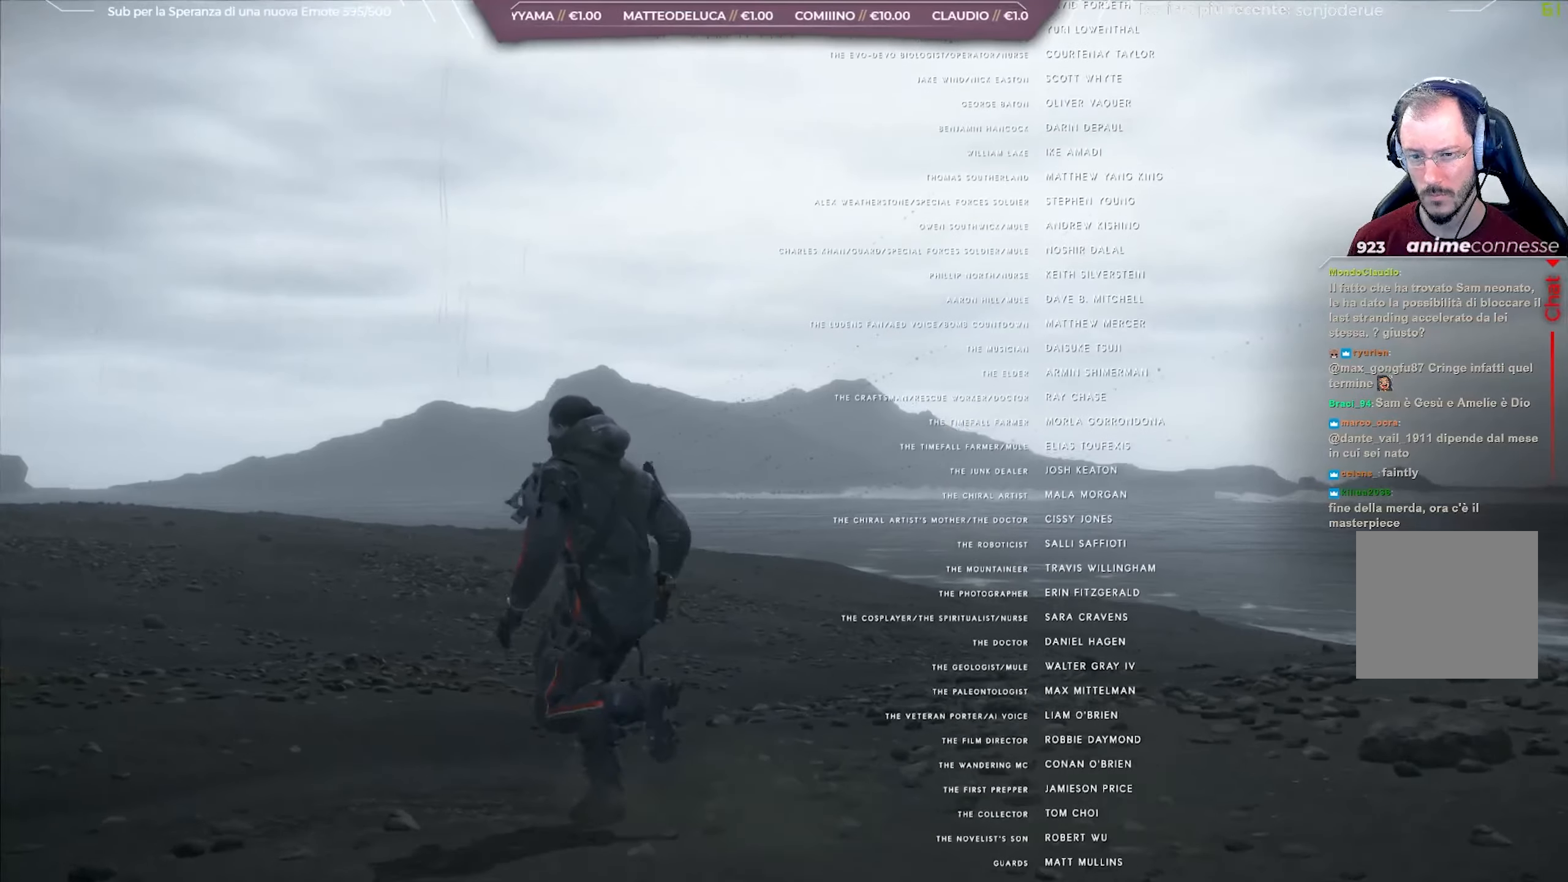
{"buttons": [], "left_stick": "up-left", "right_stick": "down-right", "events": []}
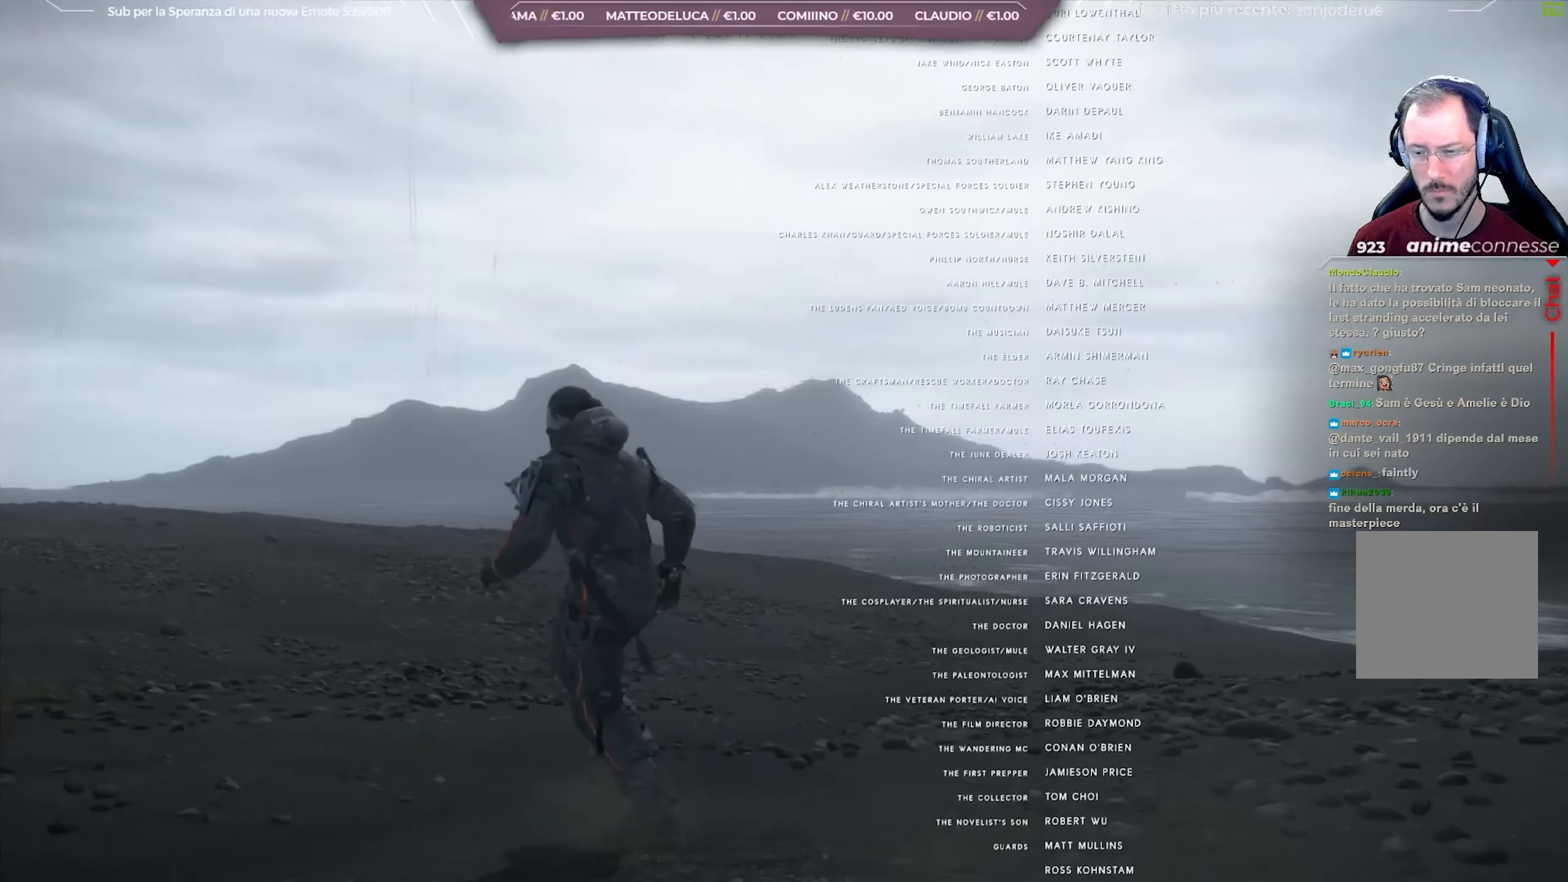
{"buttons": [], "left_stick": "up-left", "right_stick": "down-right", "events": []}
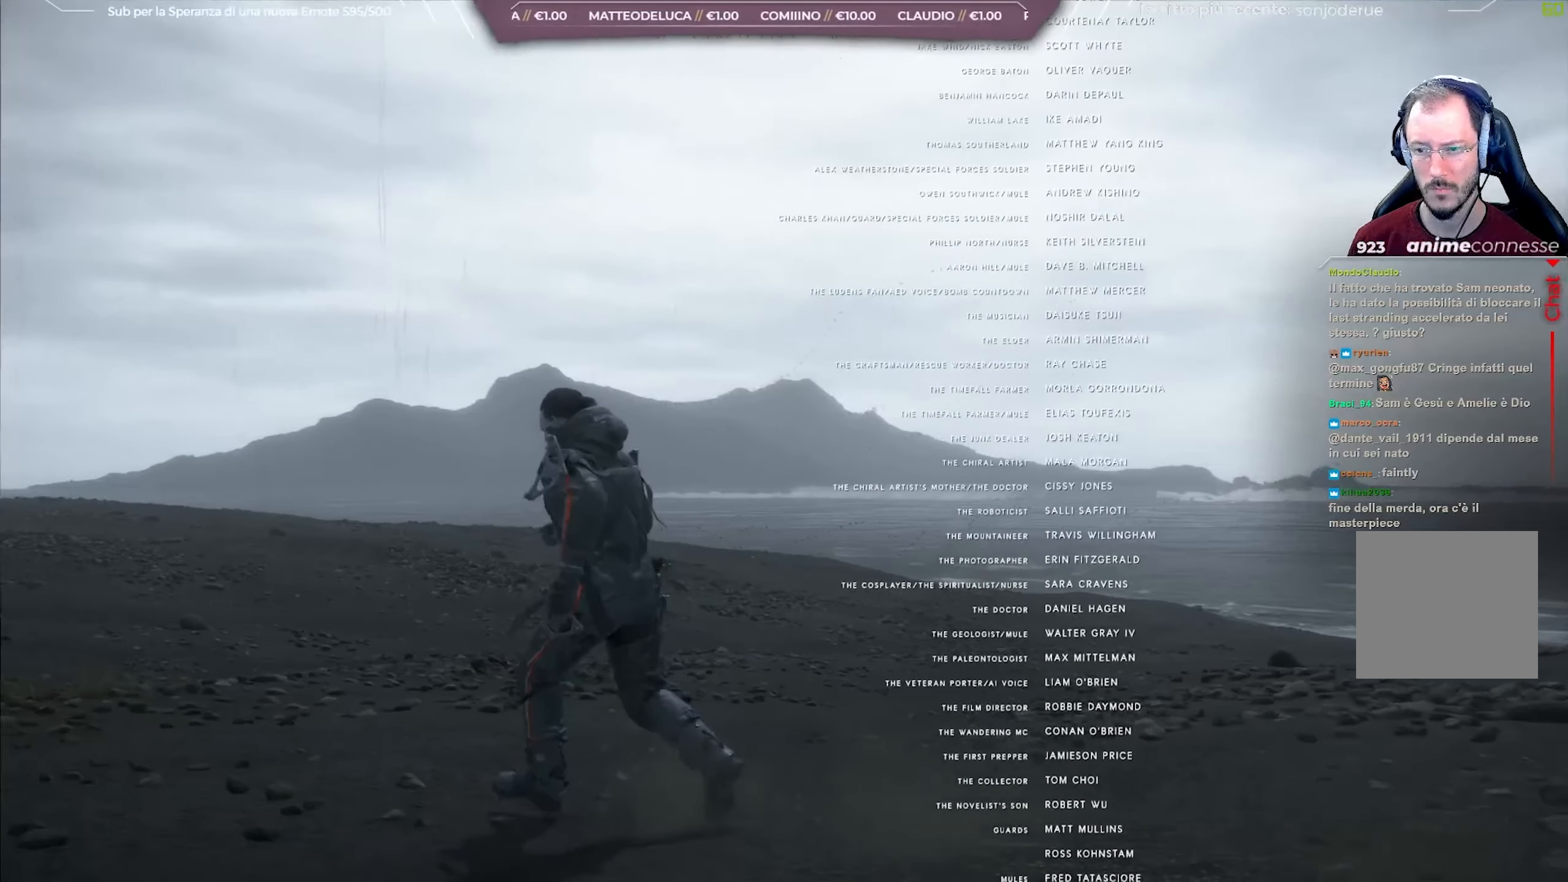
{"buttons": [], "left_stick": "up-left", "right_stick": "down-right", "events": []}
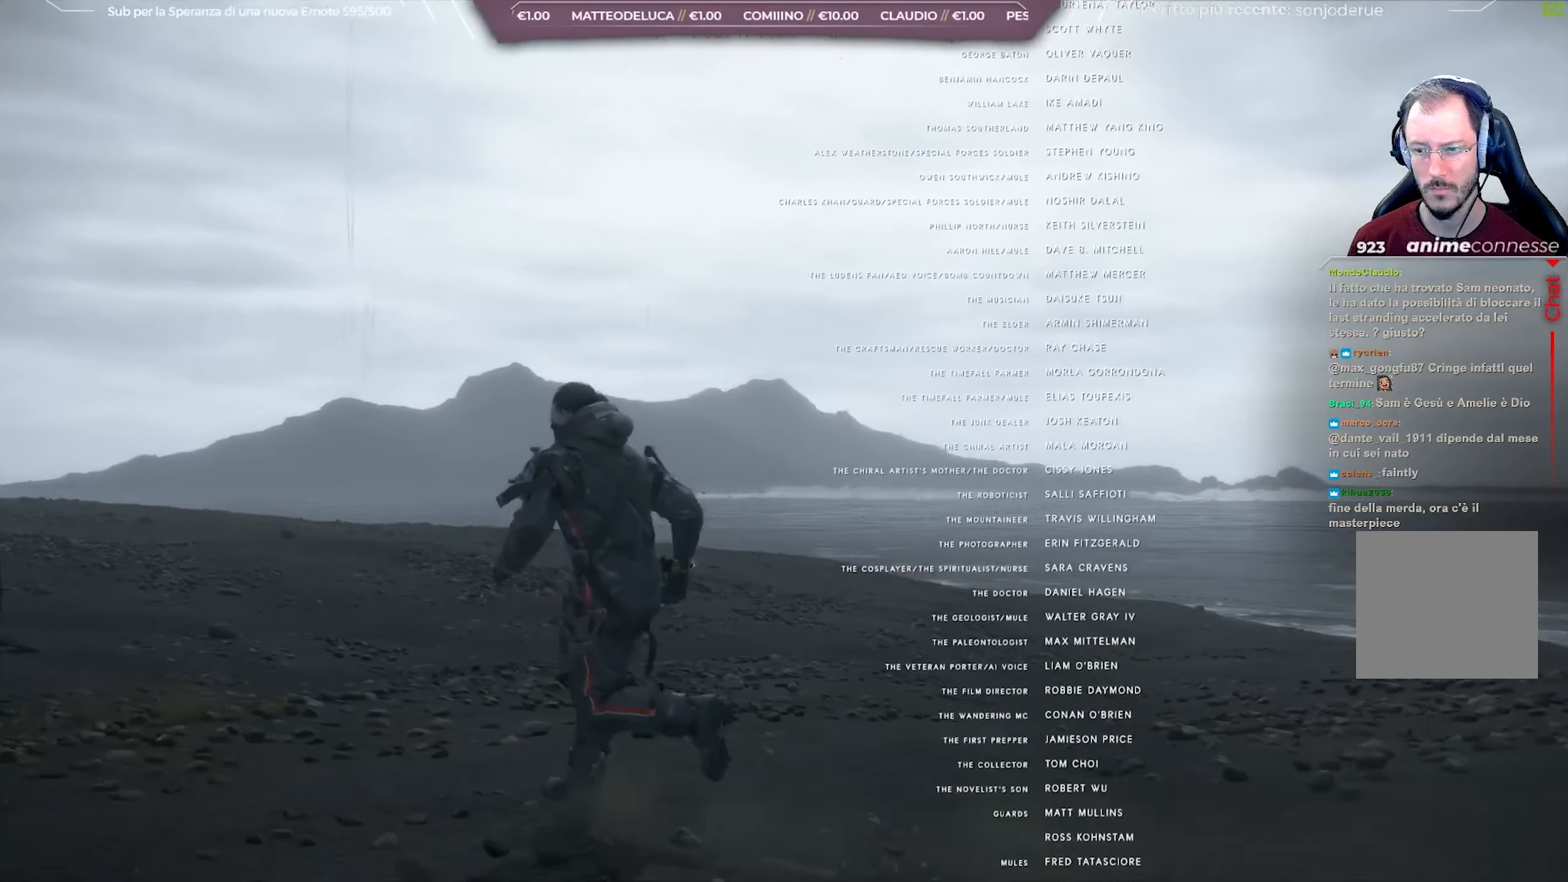
{"buttons": [], "left_stick": "up-left", "right_stick": "down-right", "events": []}
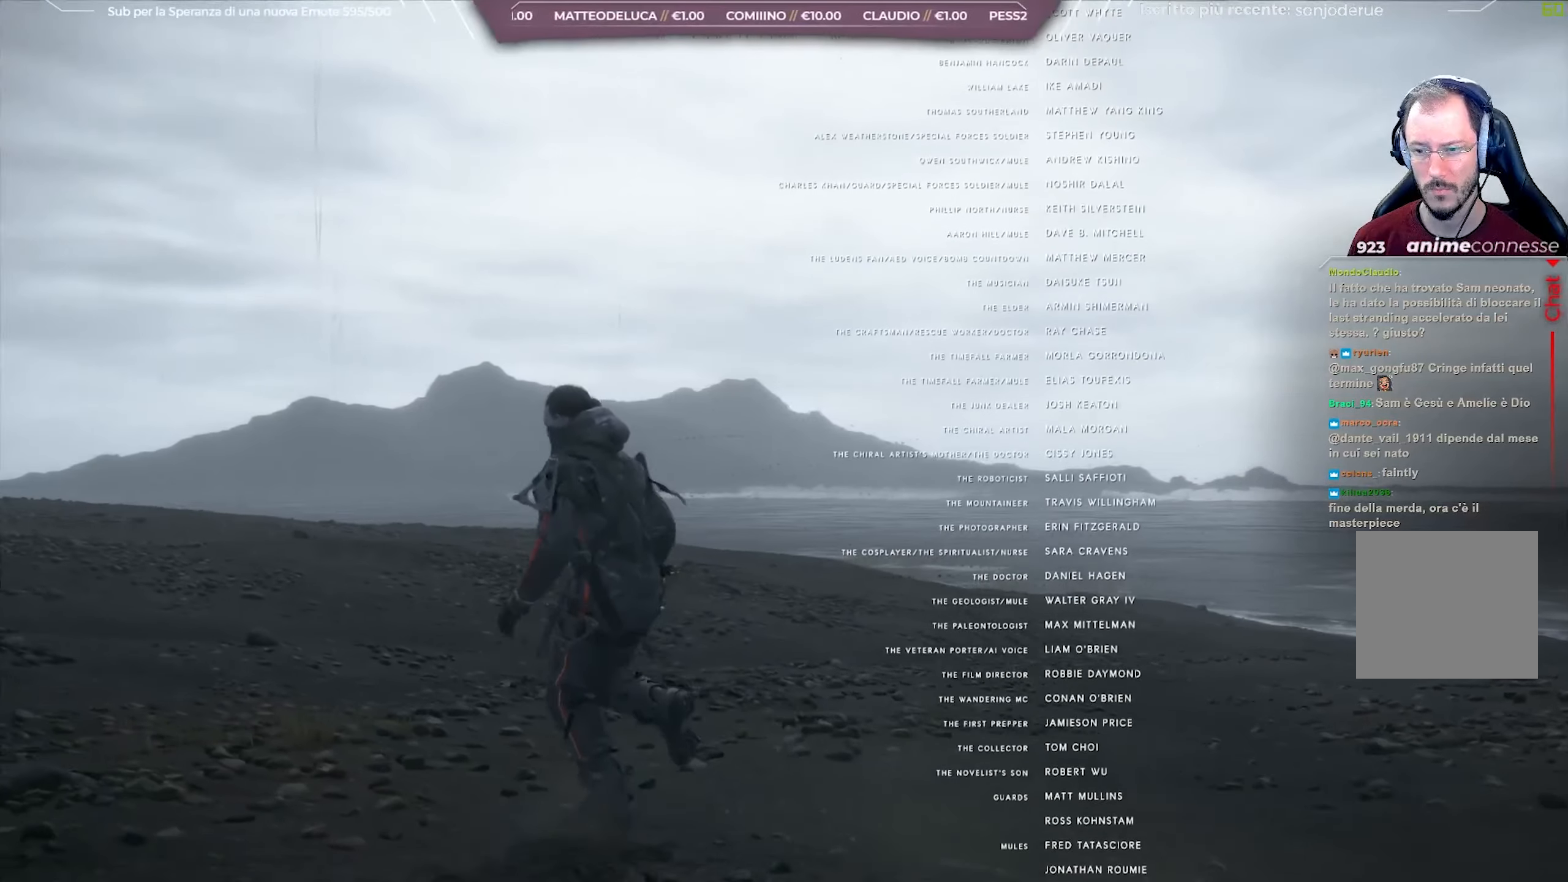
{"buttons": [], "left_stick": "up-left", "right_stick": "center", "events": [[500, "right_stick", "center"]]}
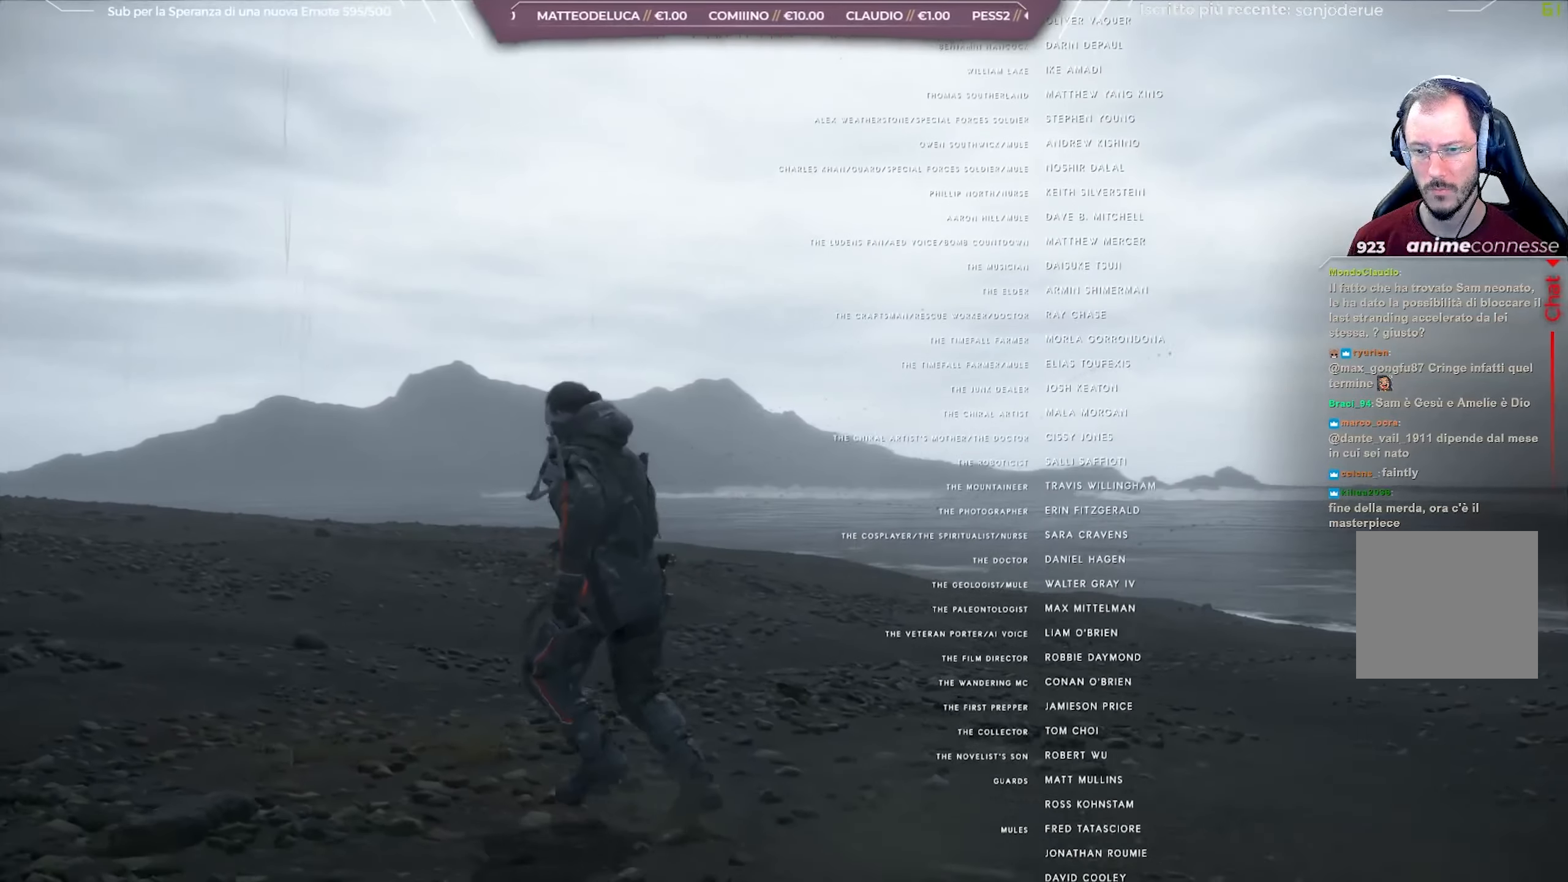
{"buttons": [], "left_stick": "up-left", "right_stick": "center", "events": []}
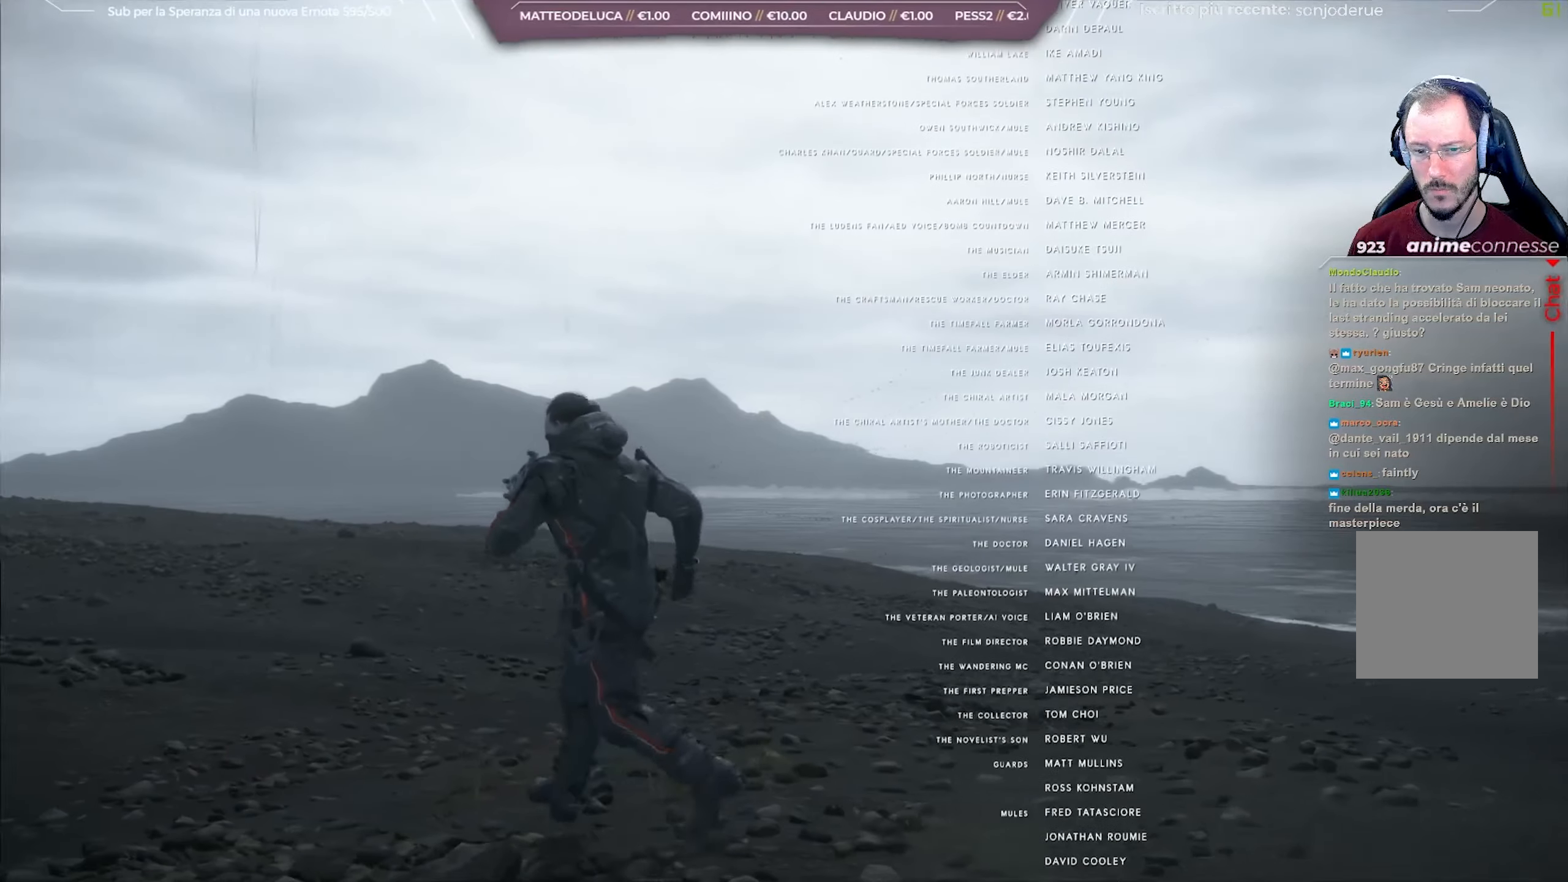
{"buttons": [], "left_stick": "up-left", "right_stick": "center", "events": []}
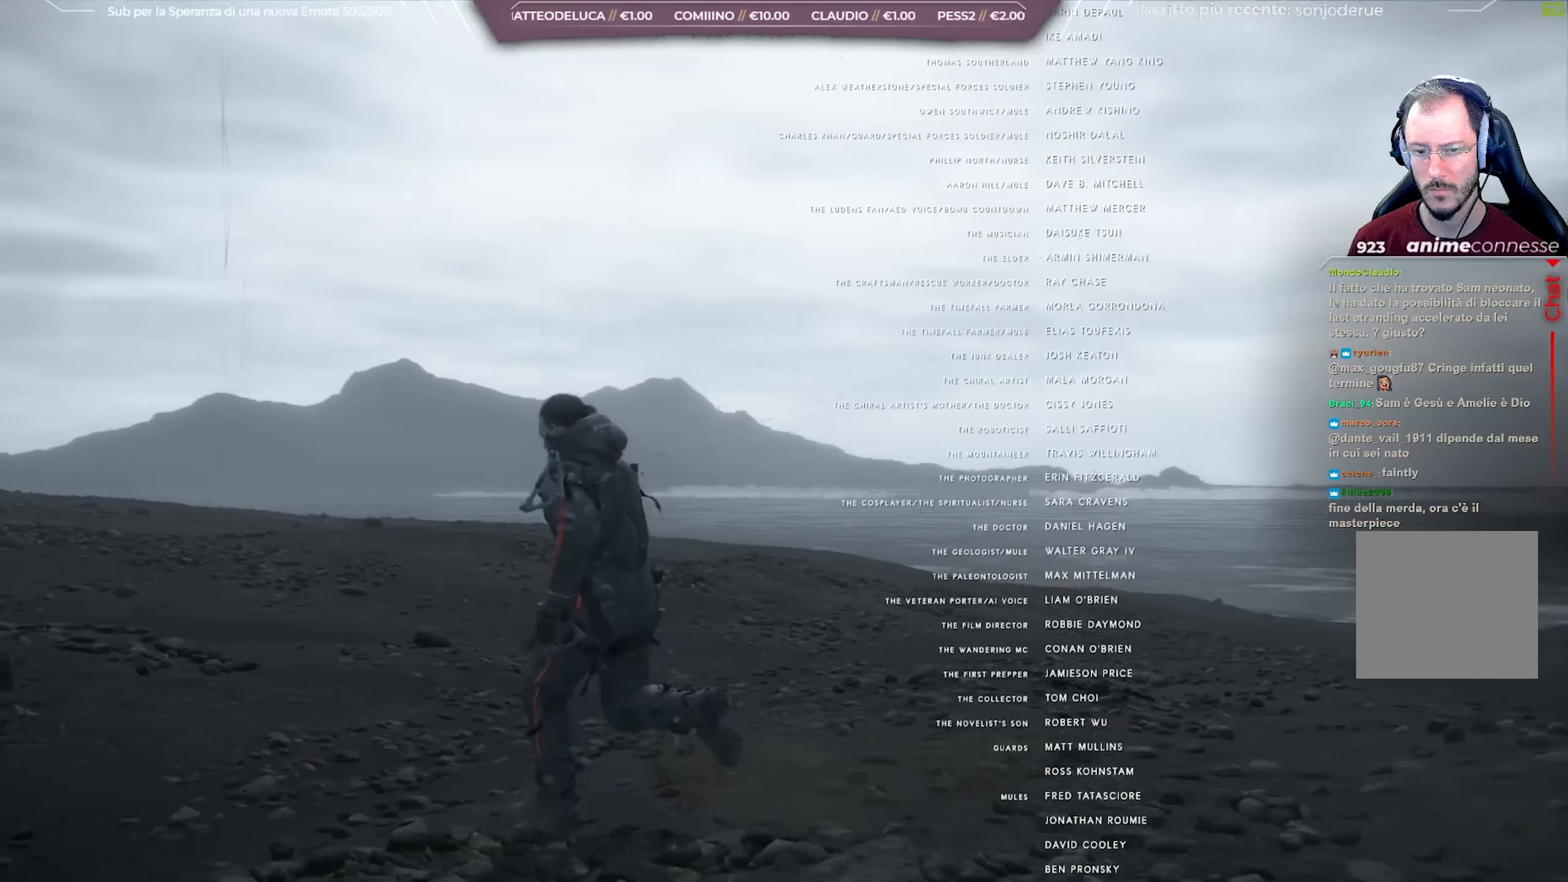
{"buttons": [], "left_stick": "up-left", "right_stick": "center", "events": []}
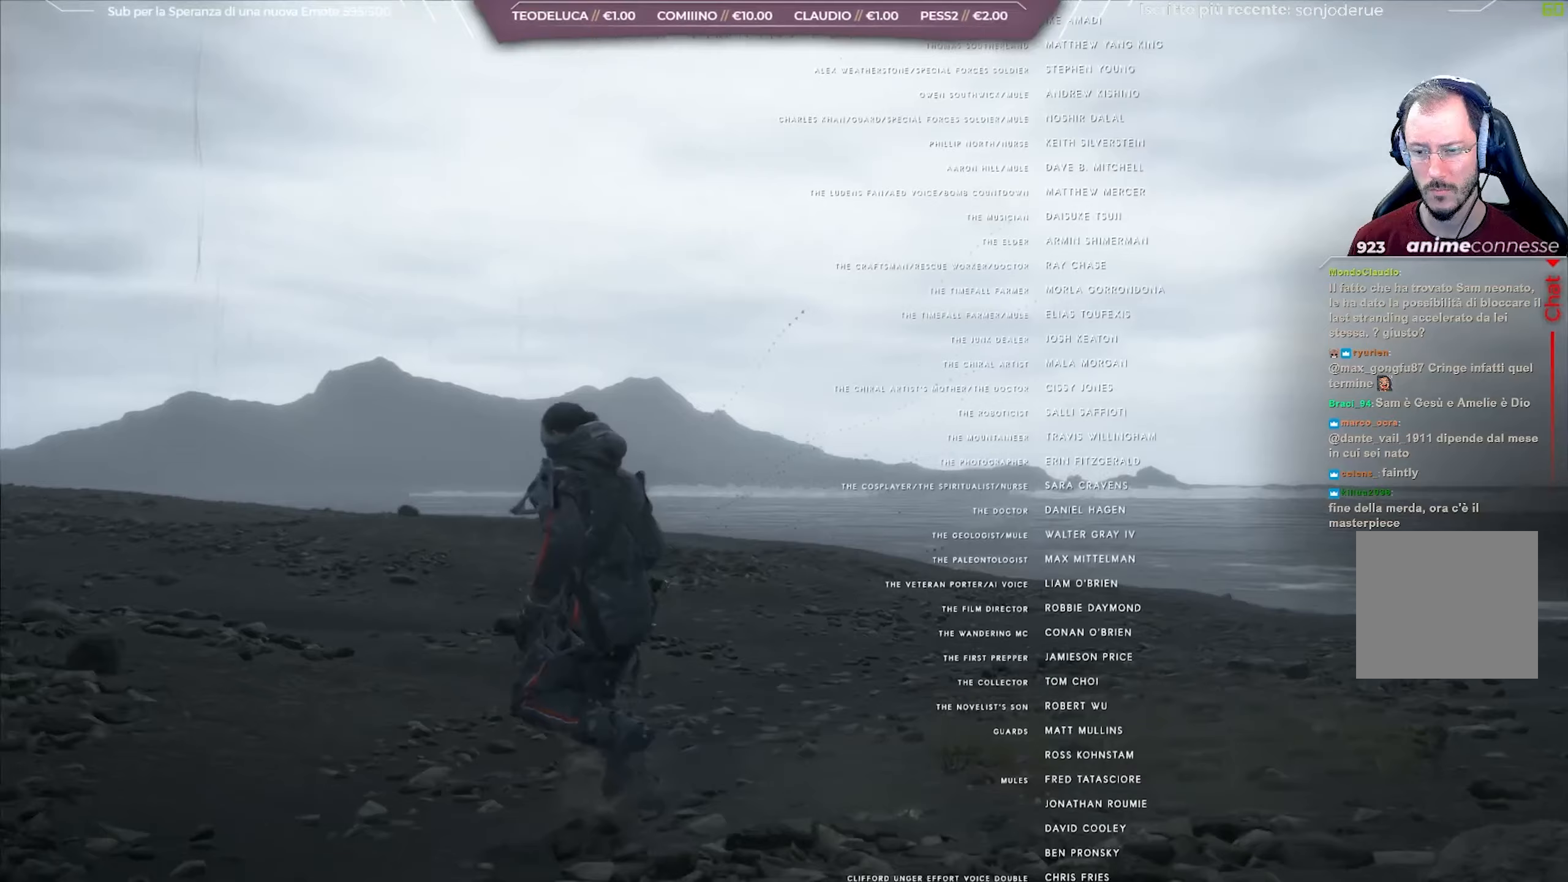
{"buttons": [], "left_stick": "up-left", "right_stick": "center", "events": []}
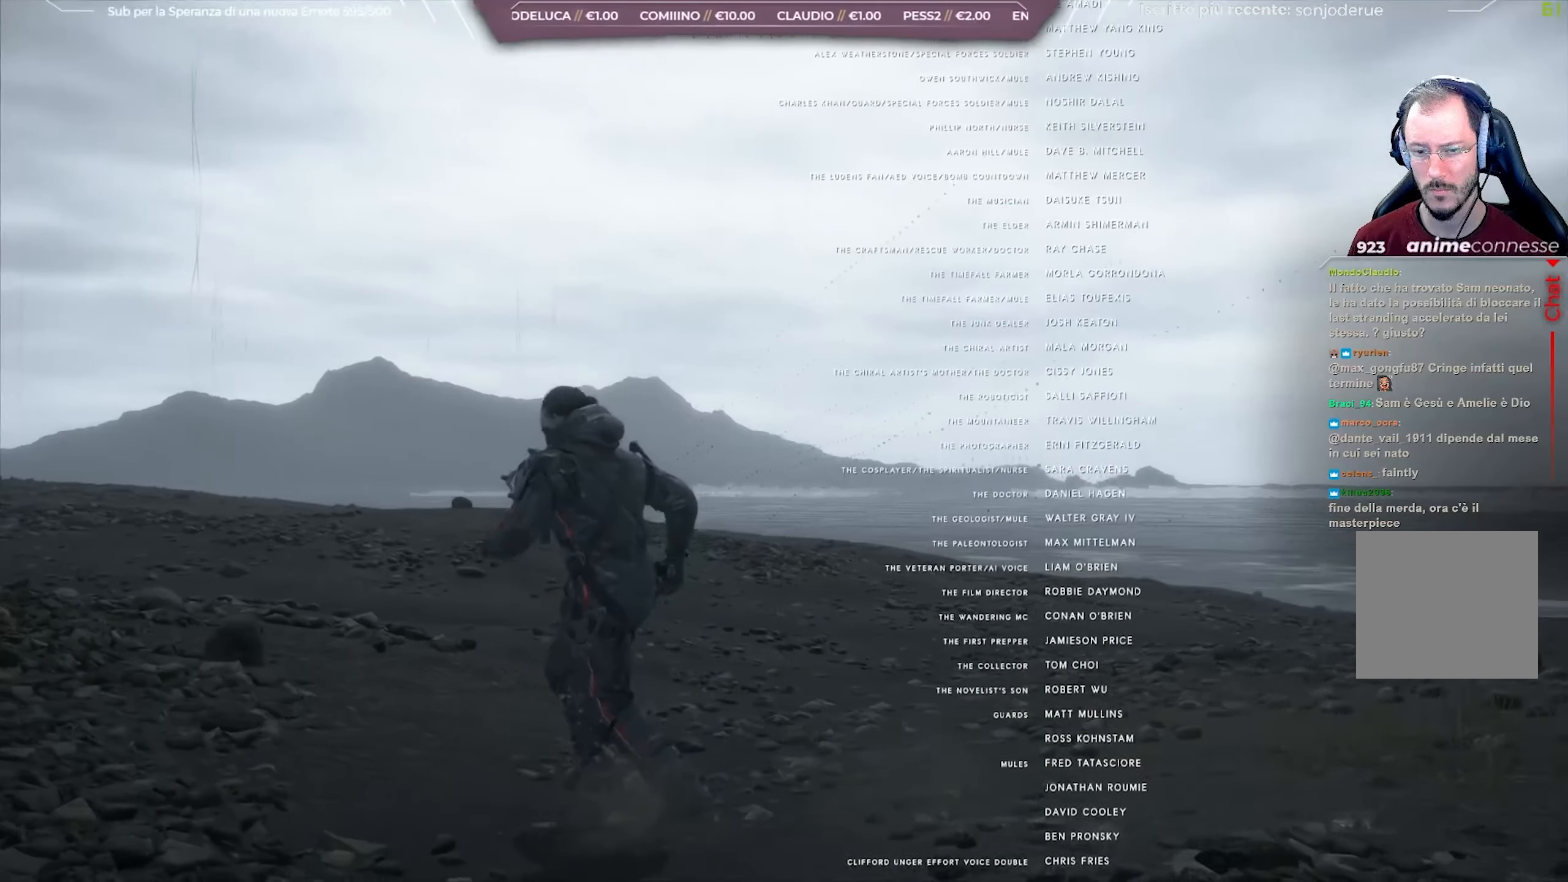
{"buttons": [], "left_stick": "up-left", "right_stick": "center", "events": []}
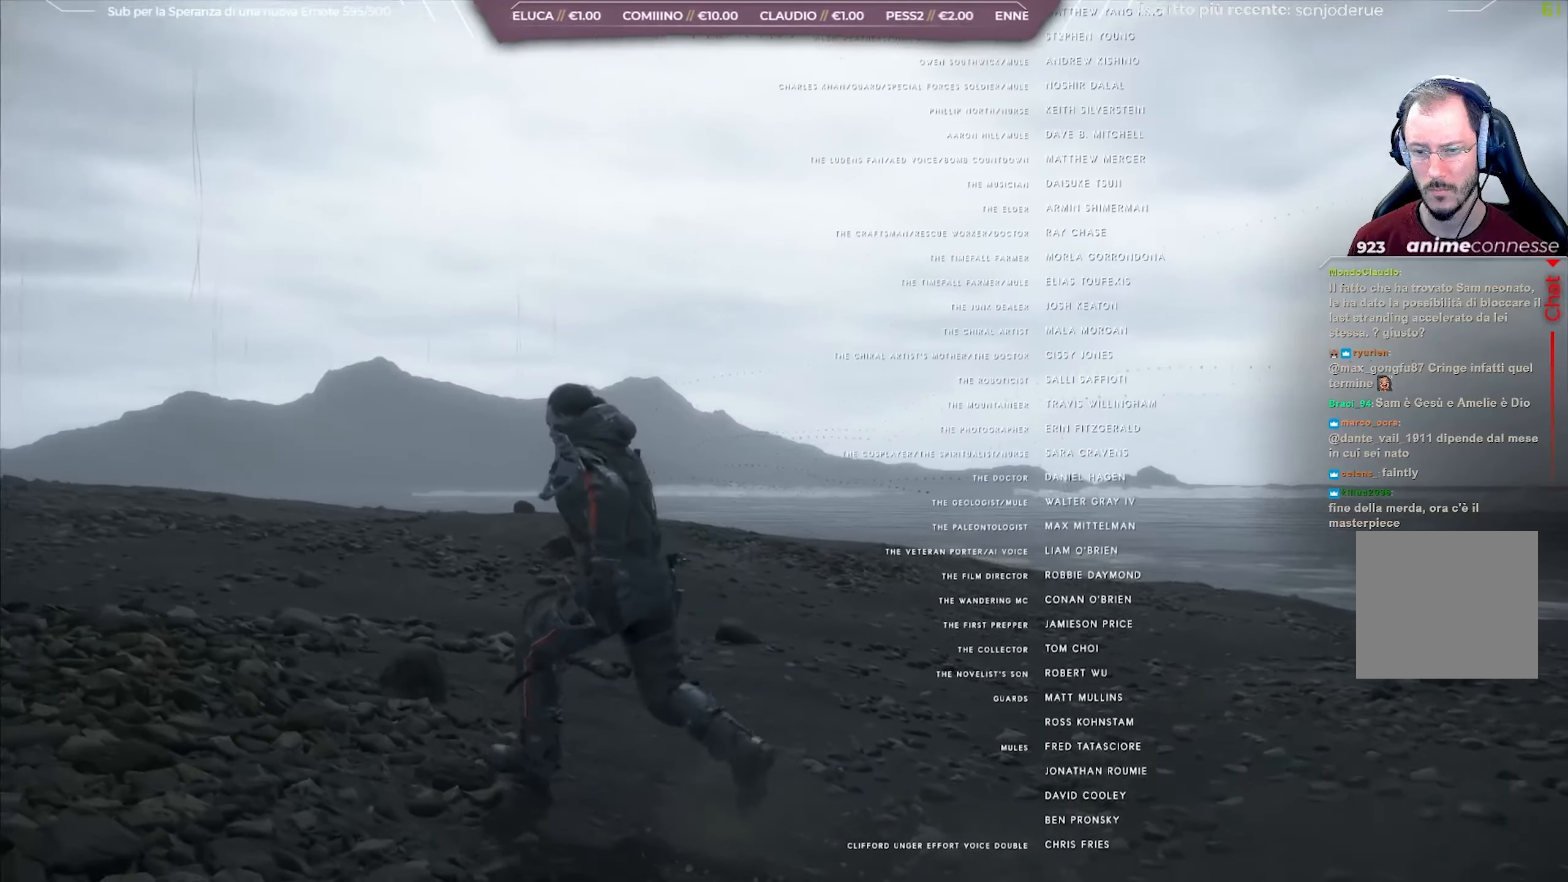
{"buttons": [], "left_stick": "up-left", "right_stick": "center", "events": []}
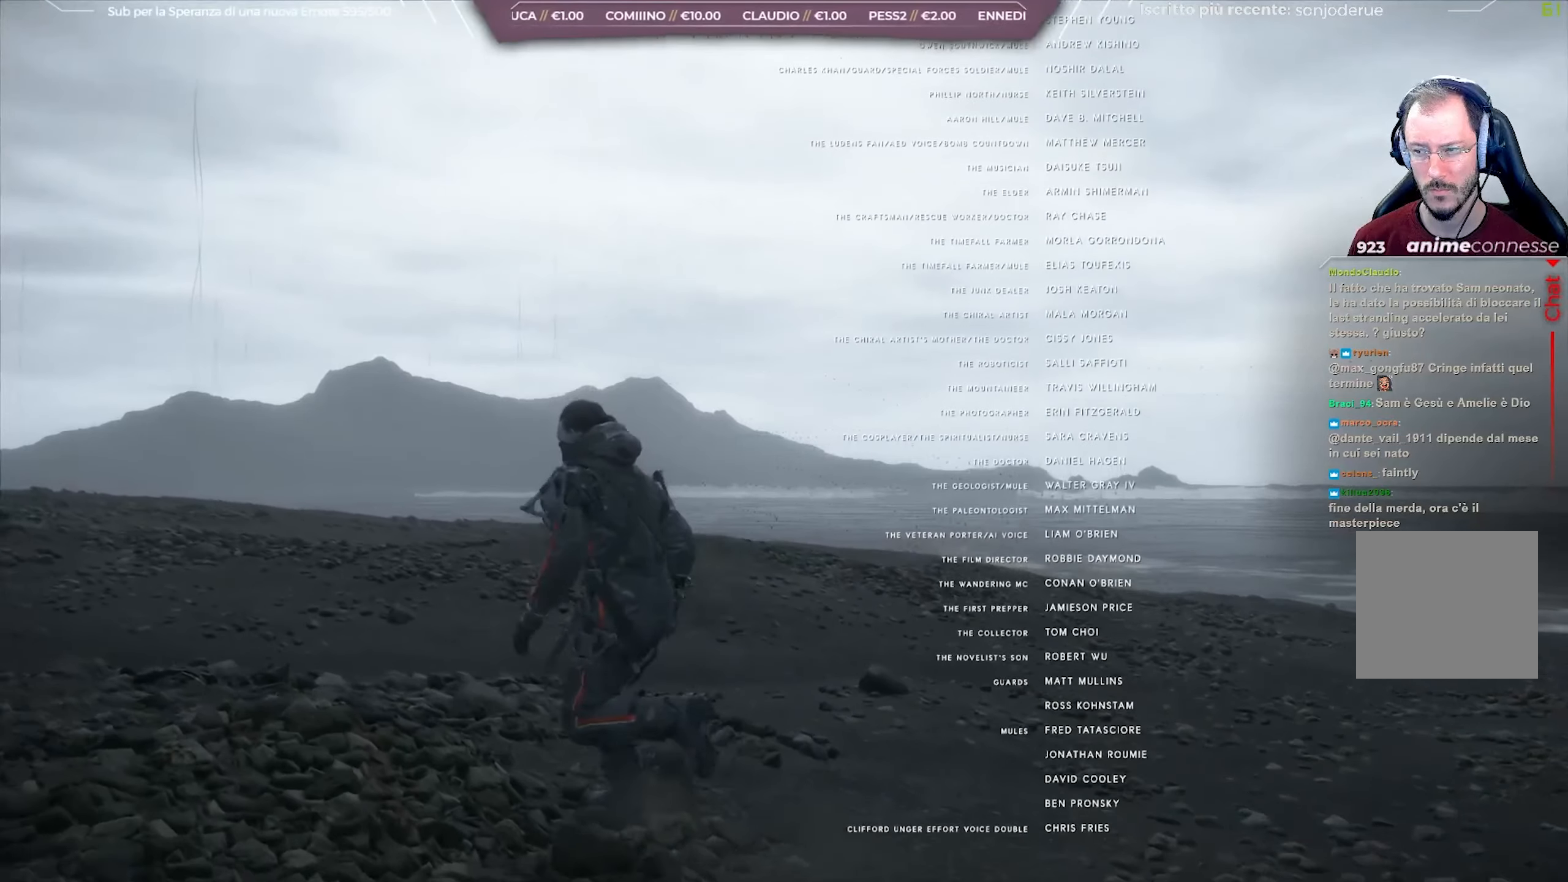
{"buttons": [], "left_stick": "up-left", "right_stick": "center", "events": []}
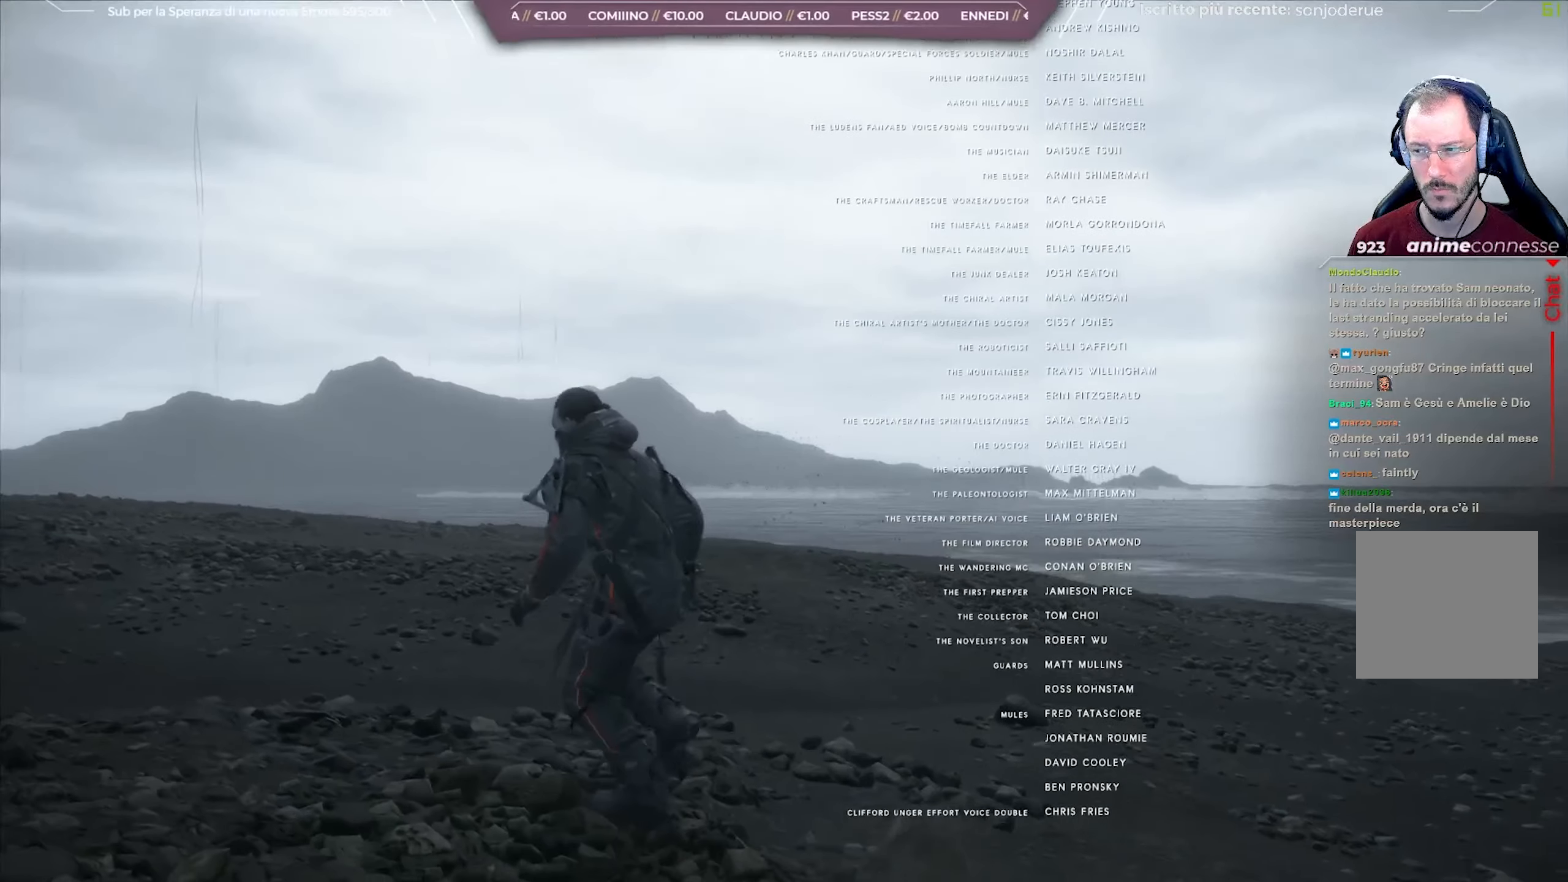
{"buttons": [], "left_stick": "up-left", "right_stick": "center", "events": []}
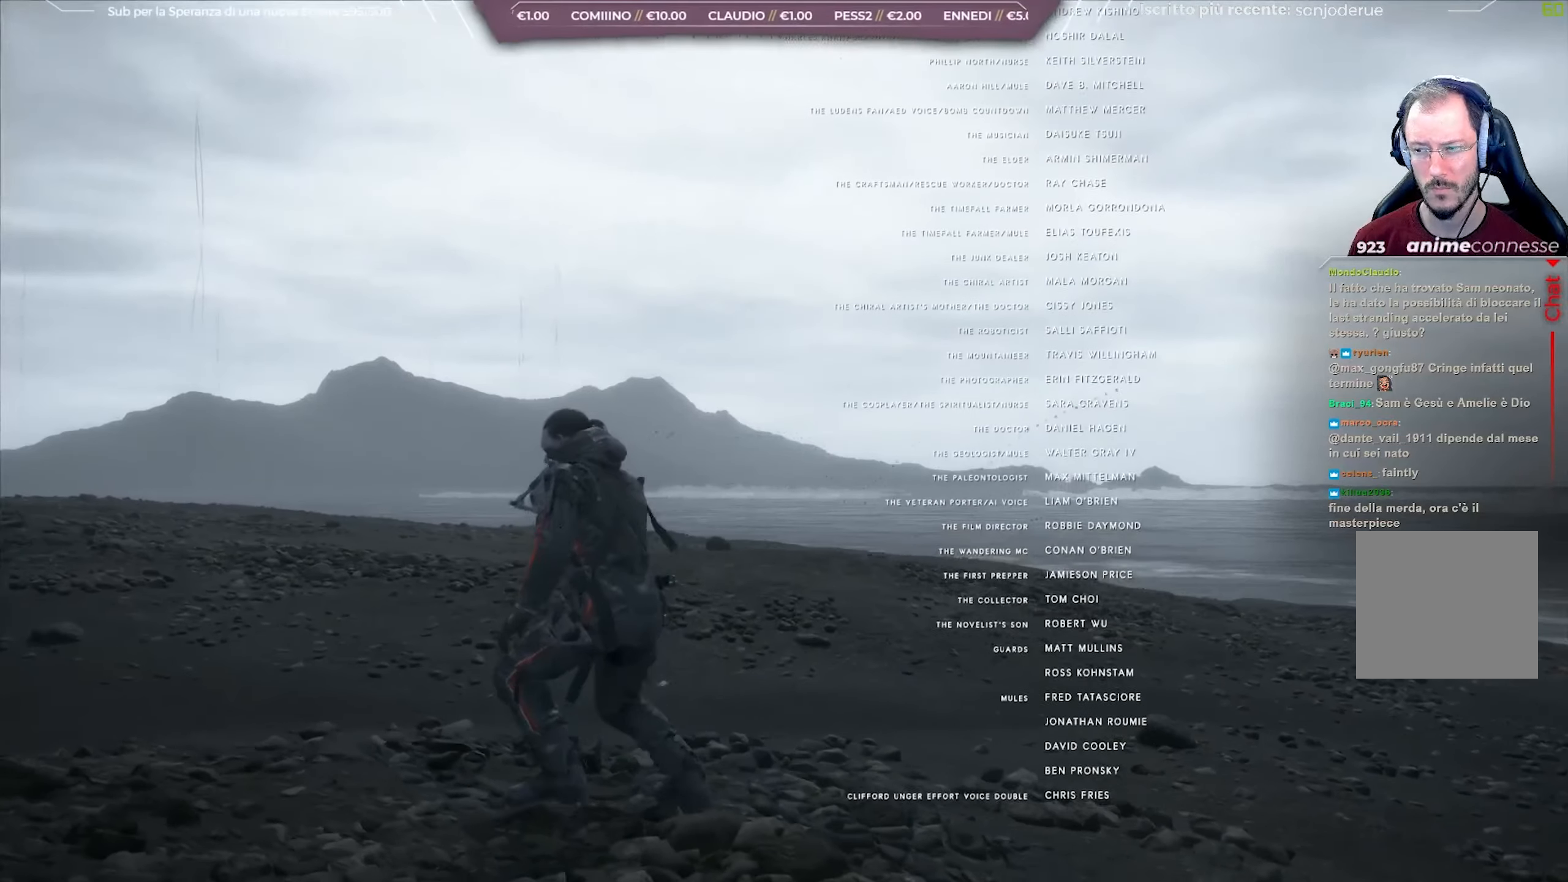
{"buttons": [], "left_stick": "up-left", "right_stick": "center", "events": []}
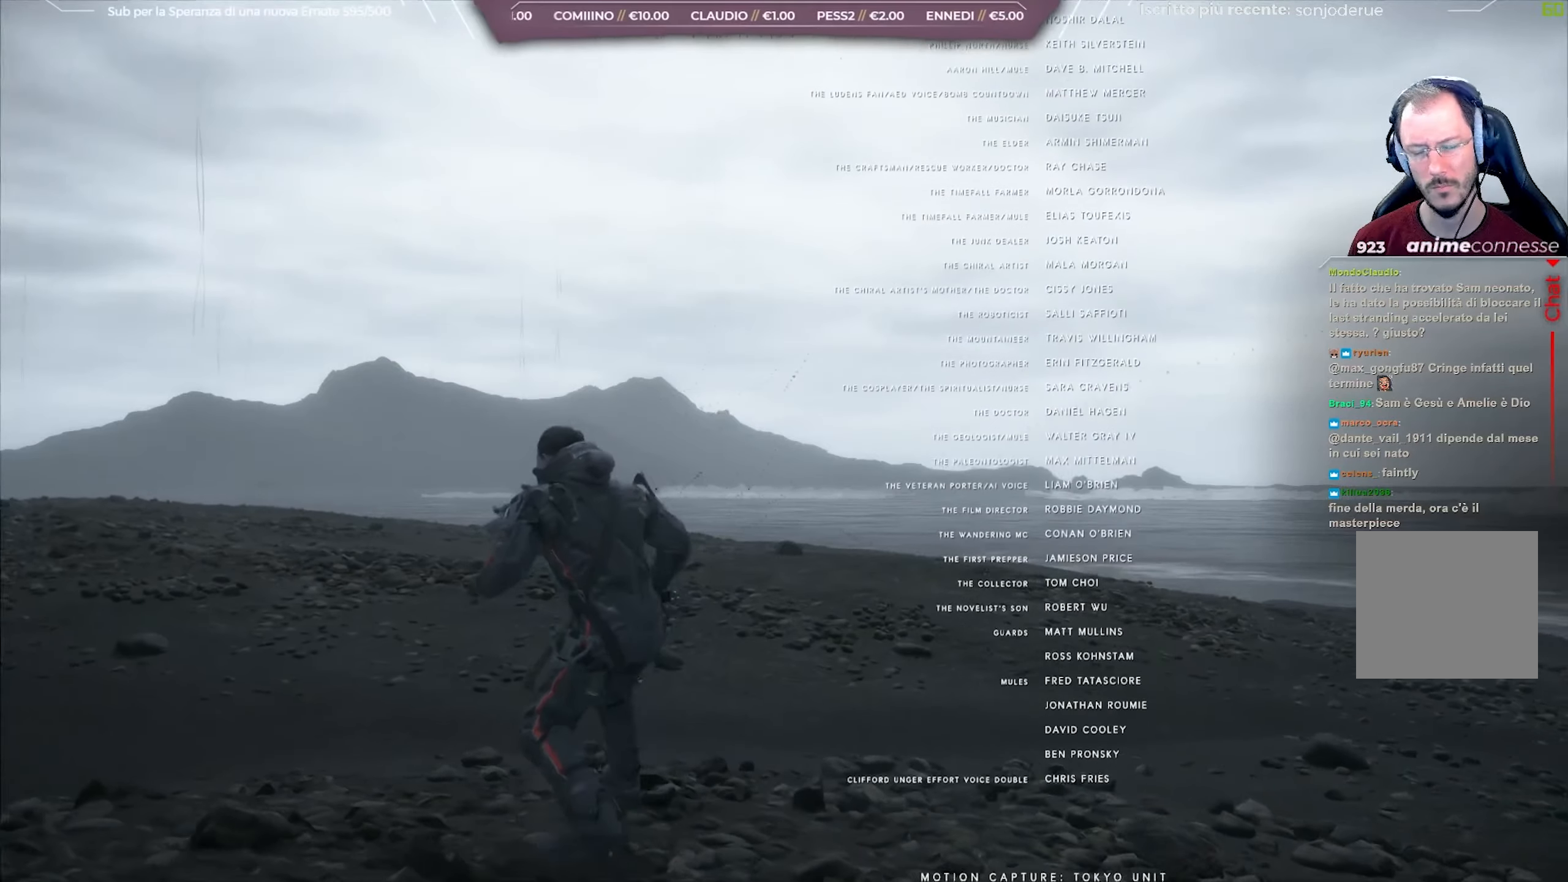
{"buttons": [], "left_stick": "up-left", "right_stick": "center", "events": []}
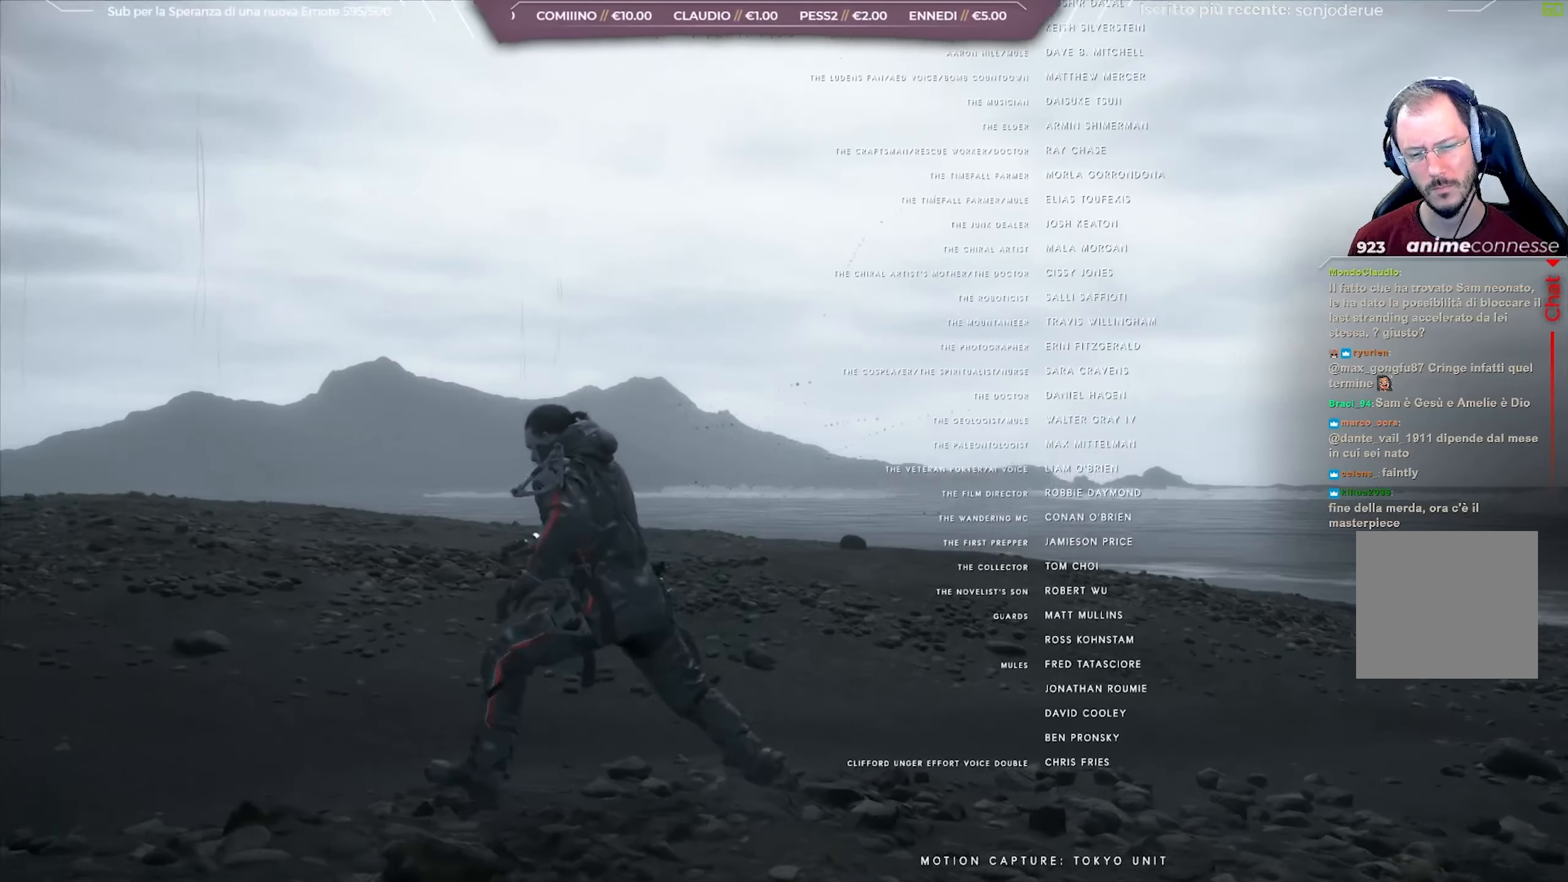
{"buttons": [], "left_stick": "up-left", "right_stick": "center", "events": []}
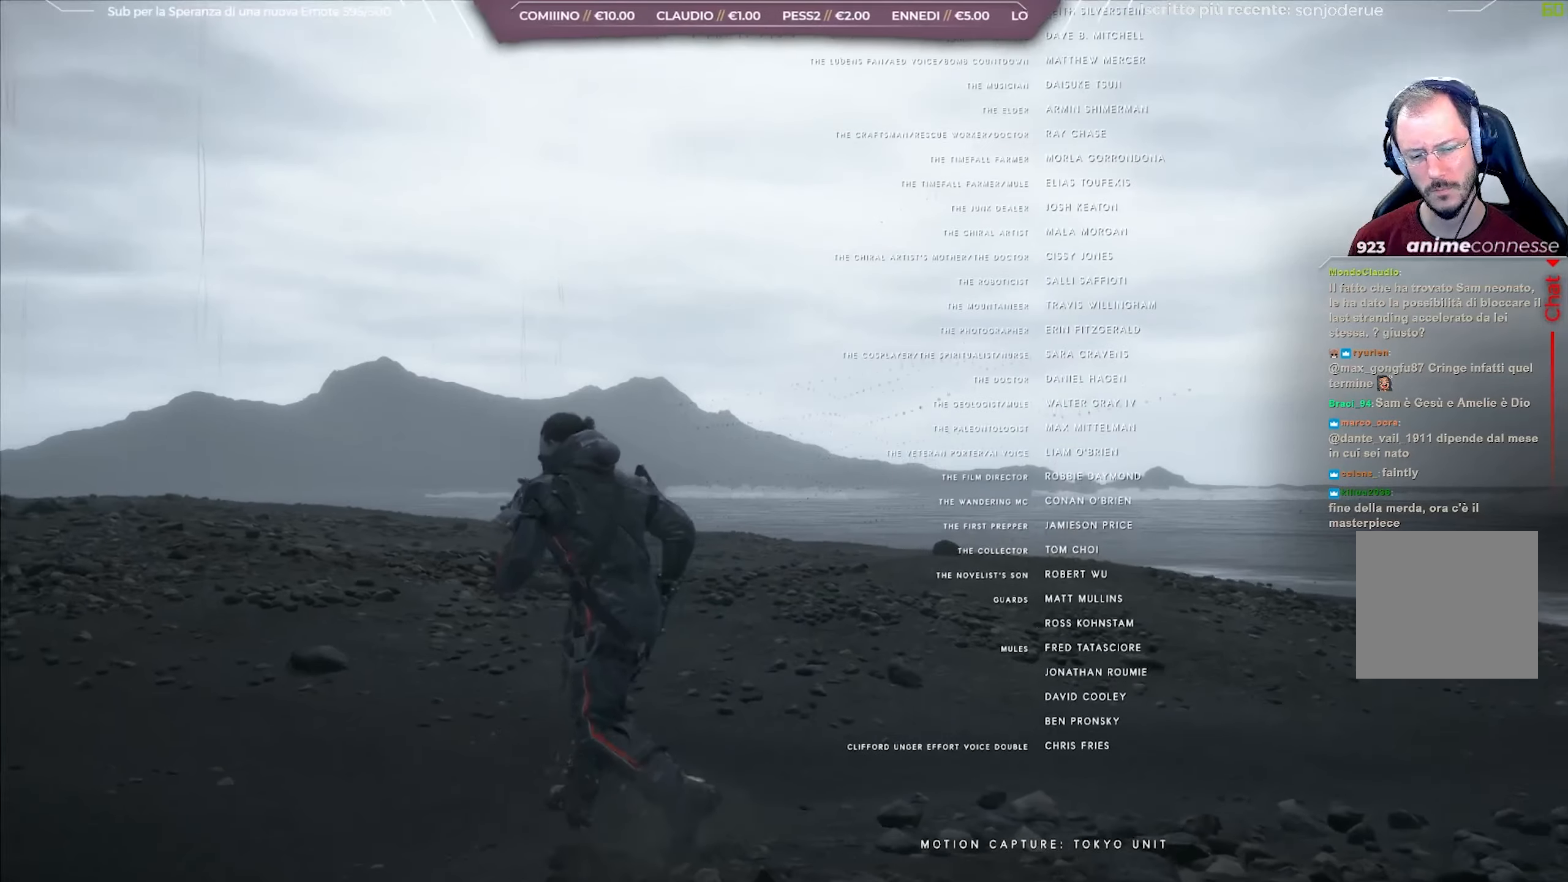
{"buttons": [], "left_stick": "up-left", "right_stick": "center", "events": []}
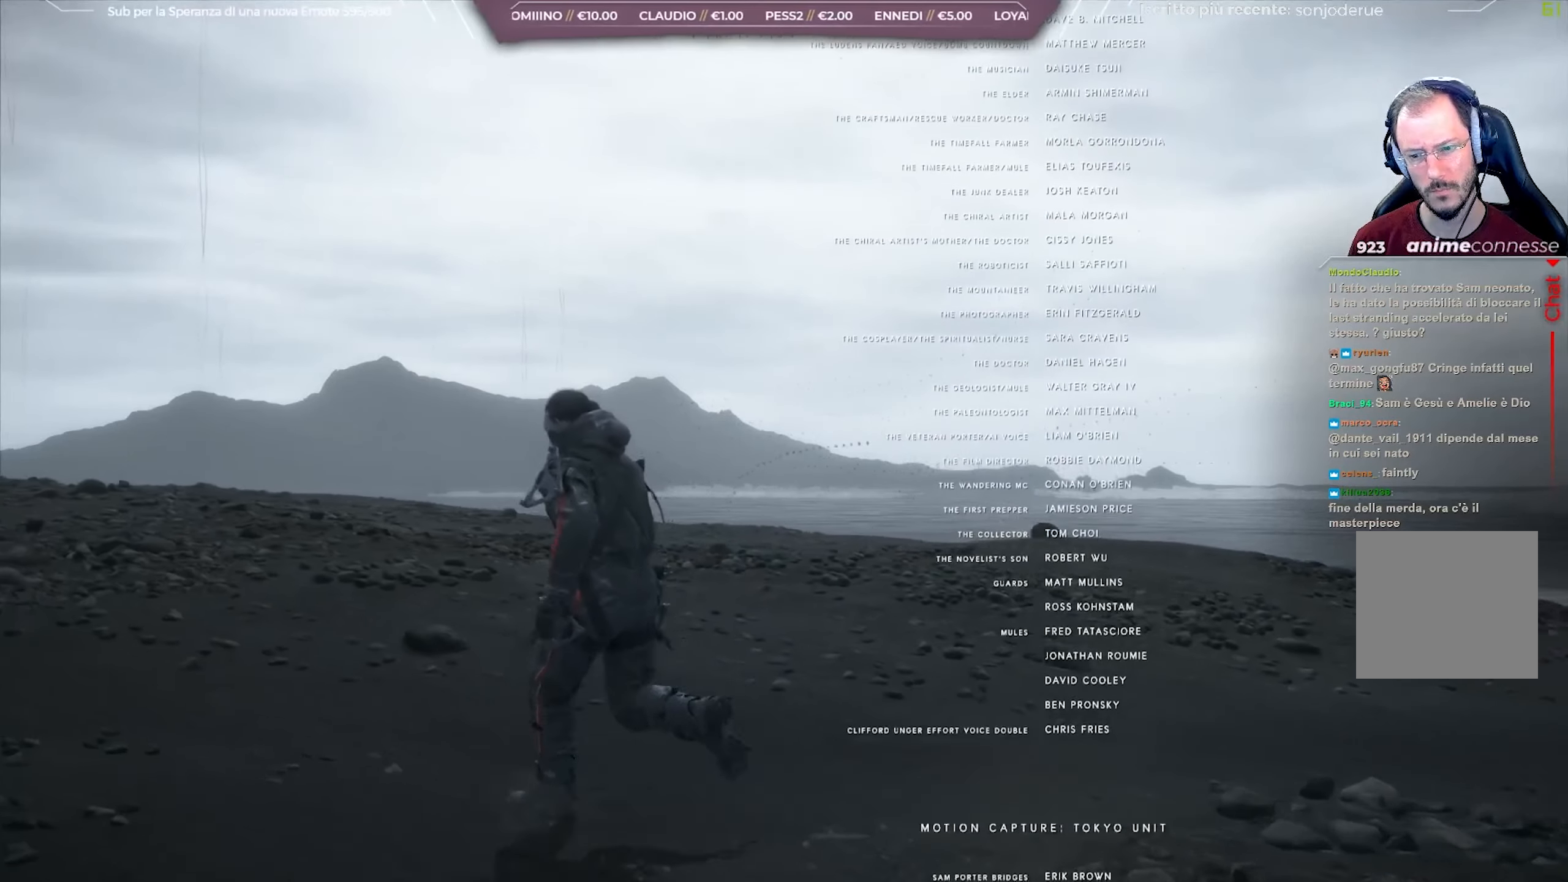
{"buttons": [], "left_stick": "up-left", "right_stick": "center", "events": []}
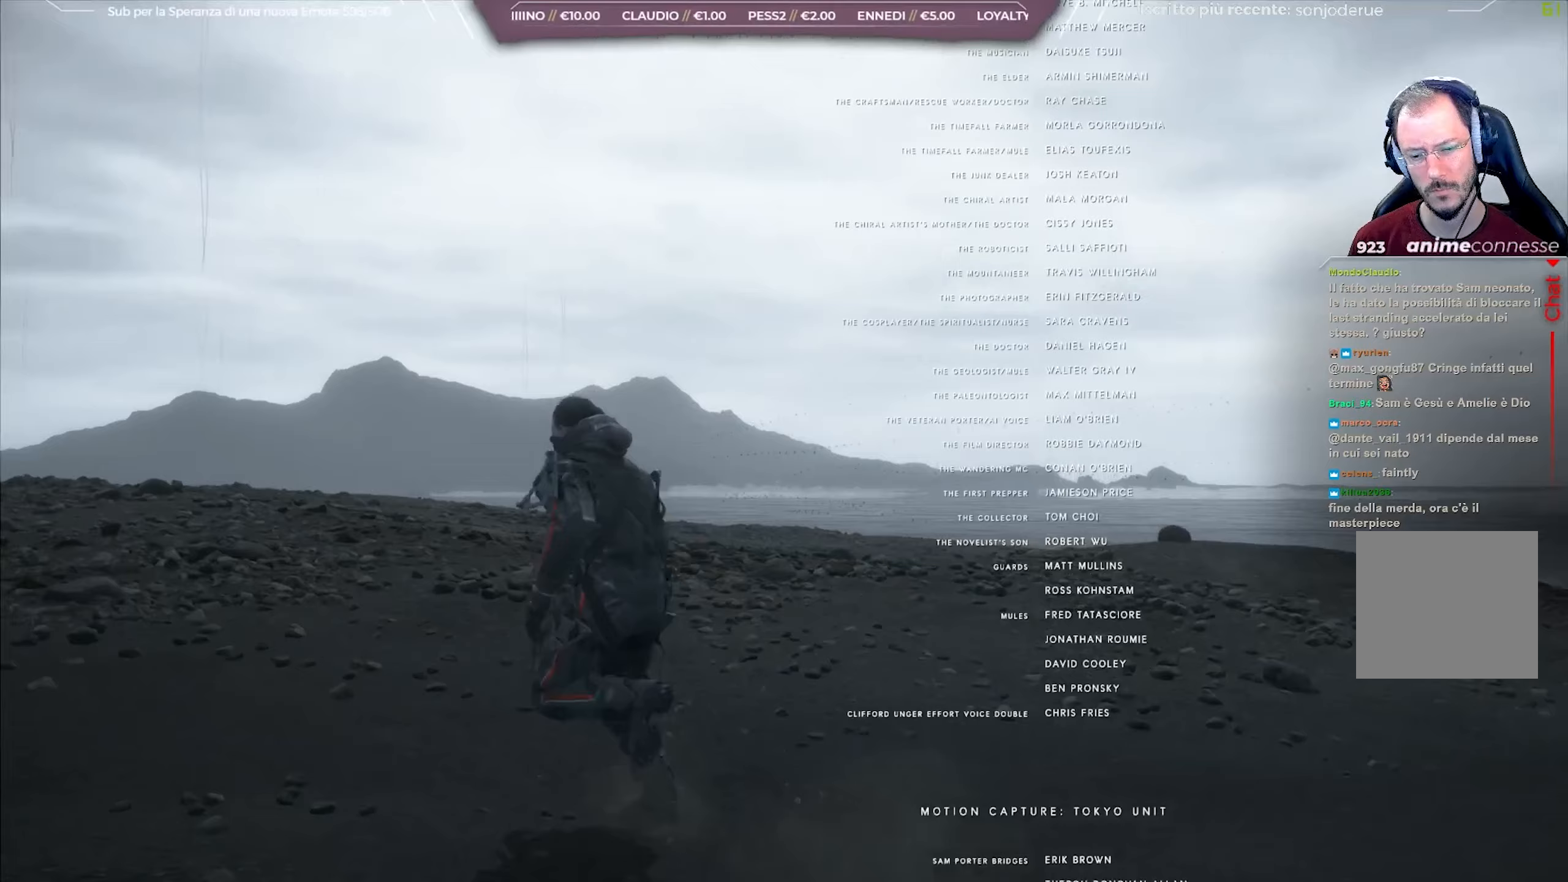
{"buttons": [], "left_stick": "up-left", "right_stick": "center", "events": []}
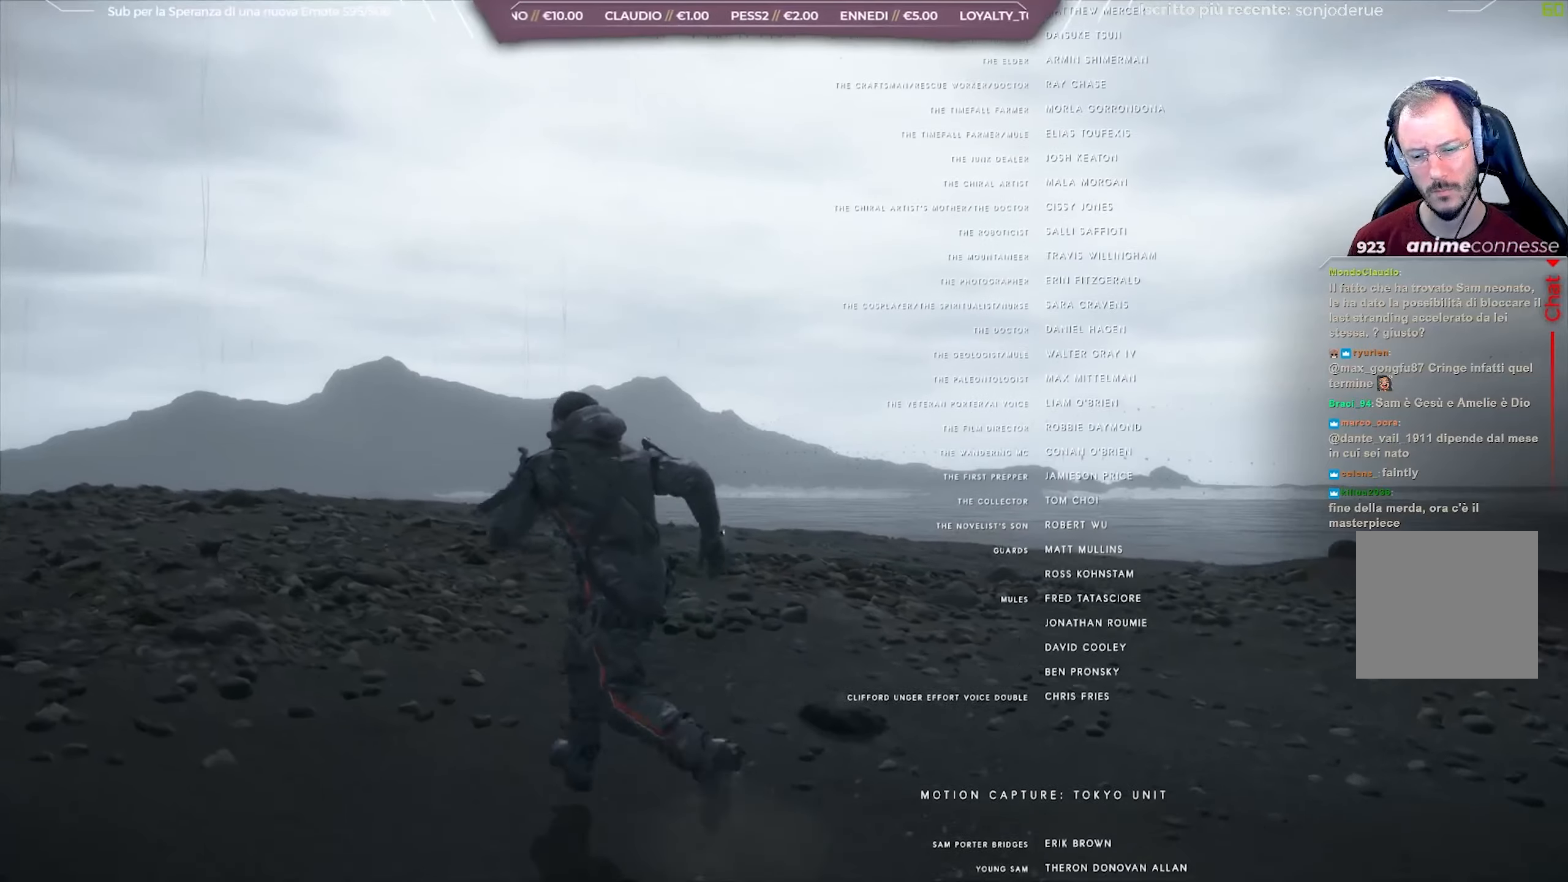
{"buttons": [], "left_stick": "up-left", "right_stick": "center", "events": []}
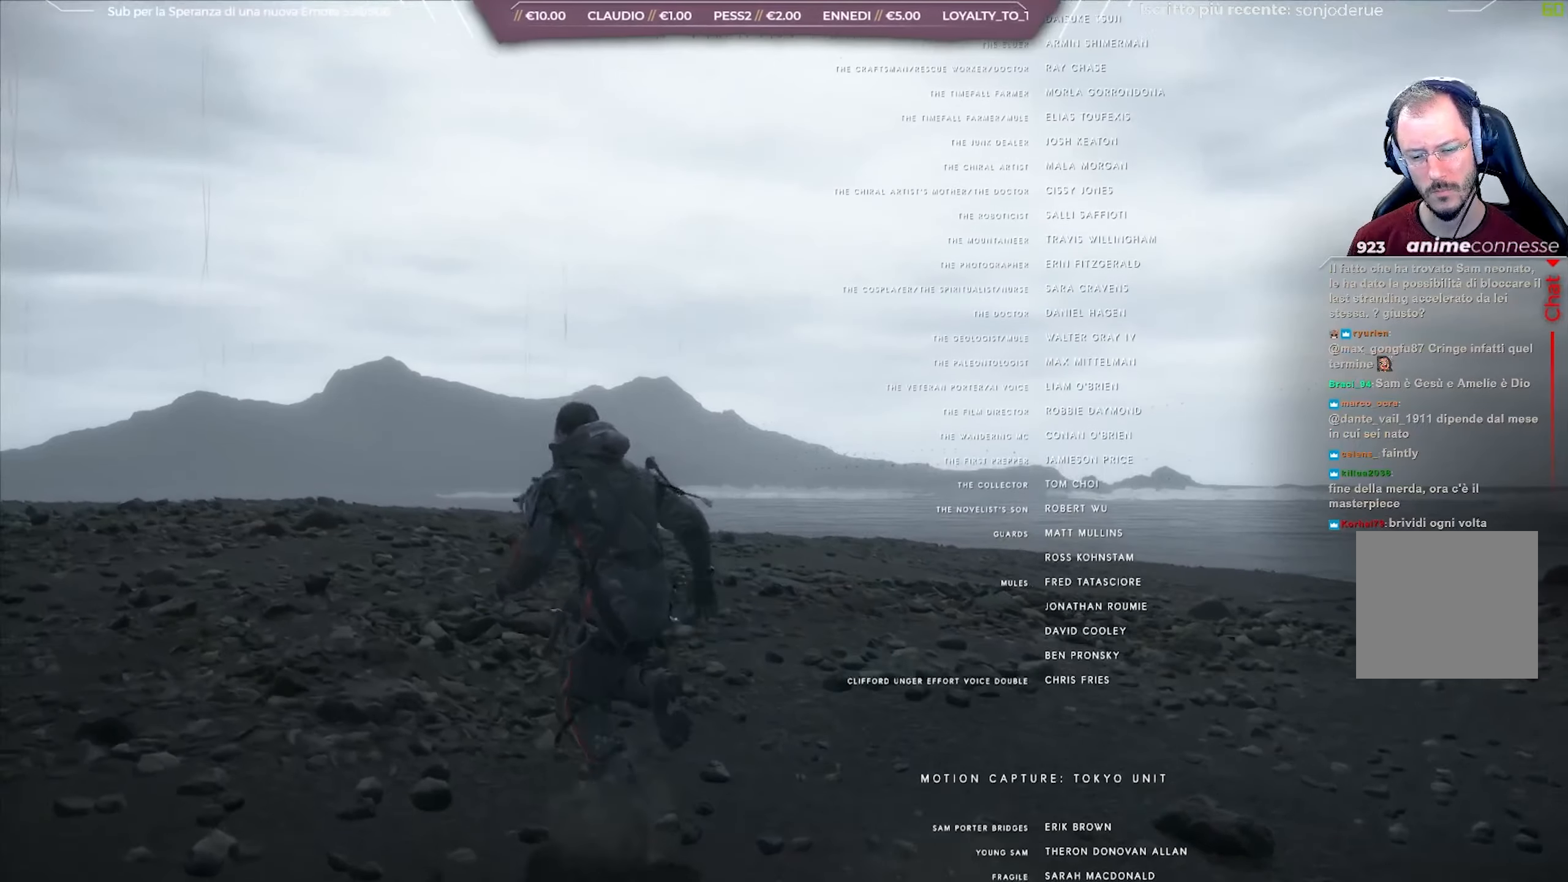
{"buttons": [], "left_stick": "up-left", "right_stick": "left", "events": [[467, "right_stick", "left"]]}
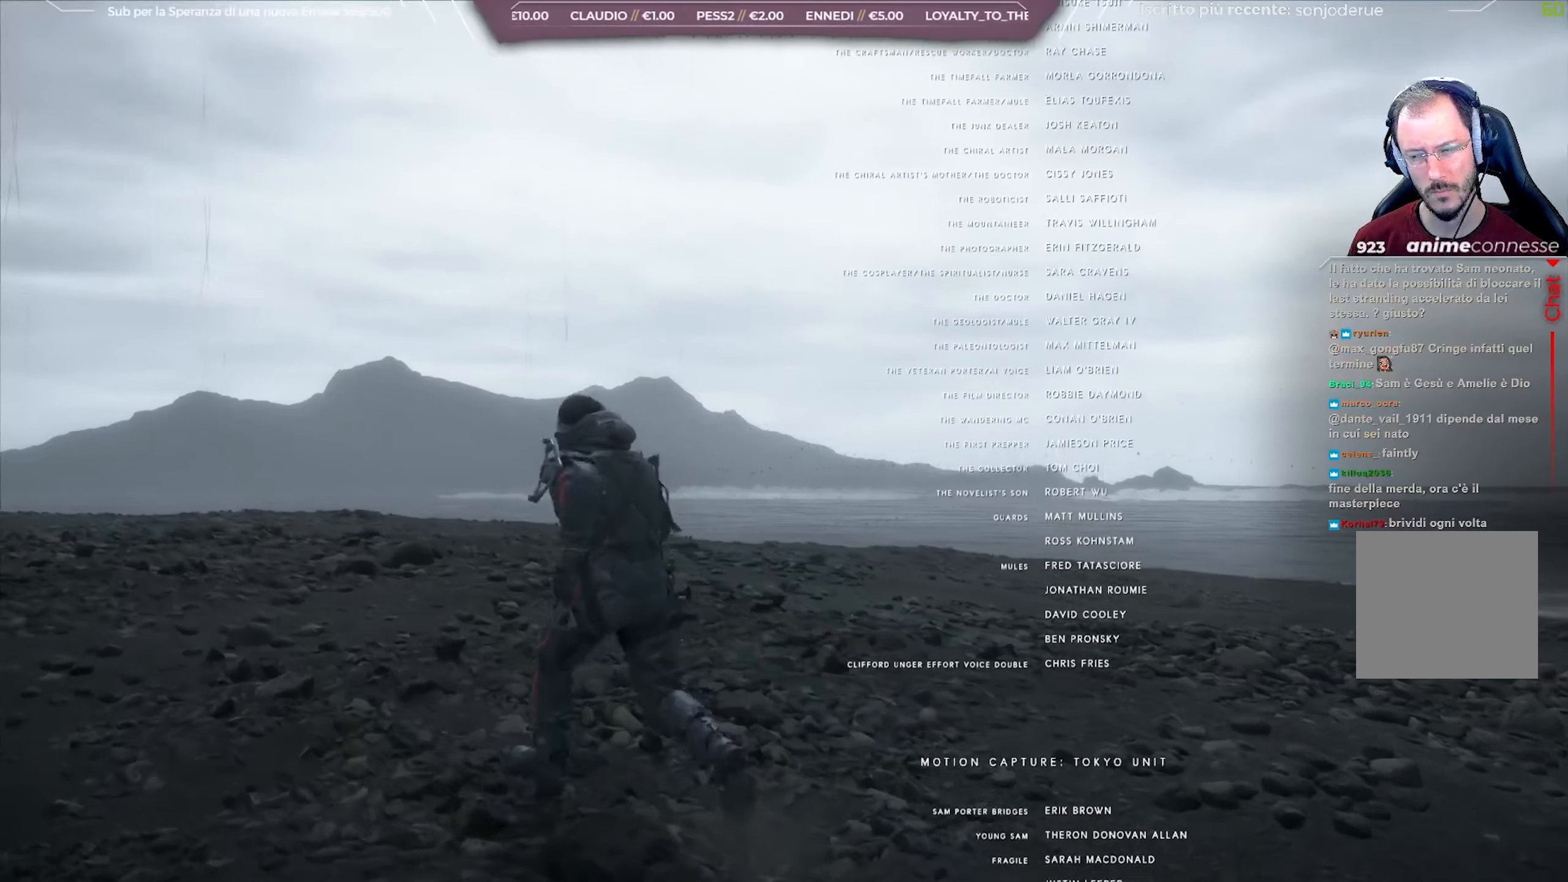
{"buttons": [], "left_stick": "up-left", "right_stick": "left", "events": []}
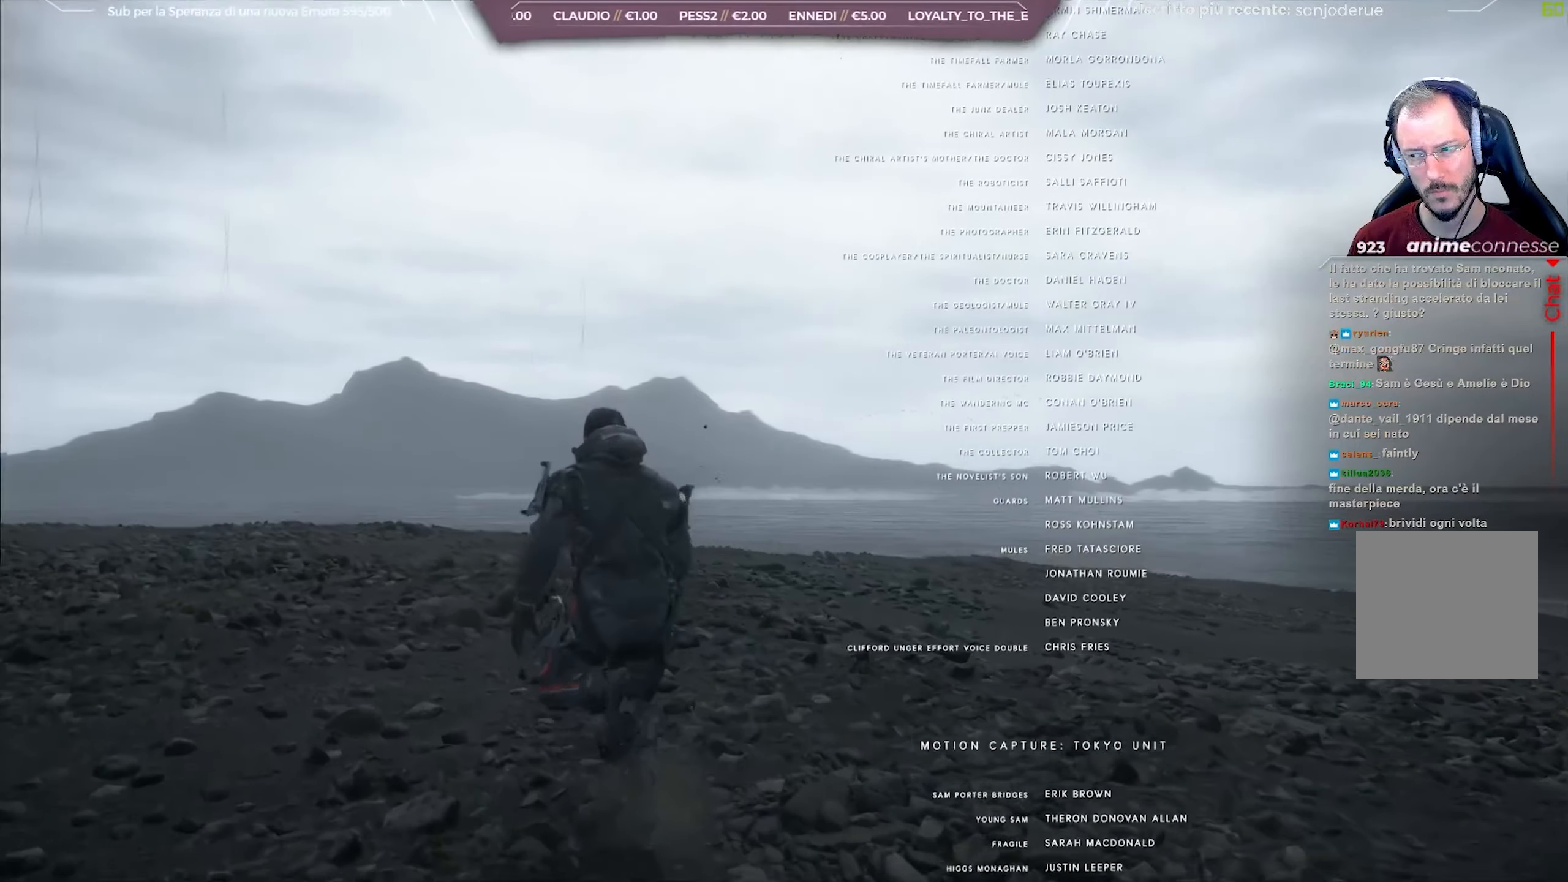
{"buttons": [], "left_stick": "up-left", "right_stick": "left", "events": []}
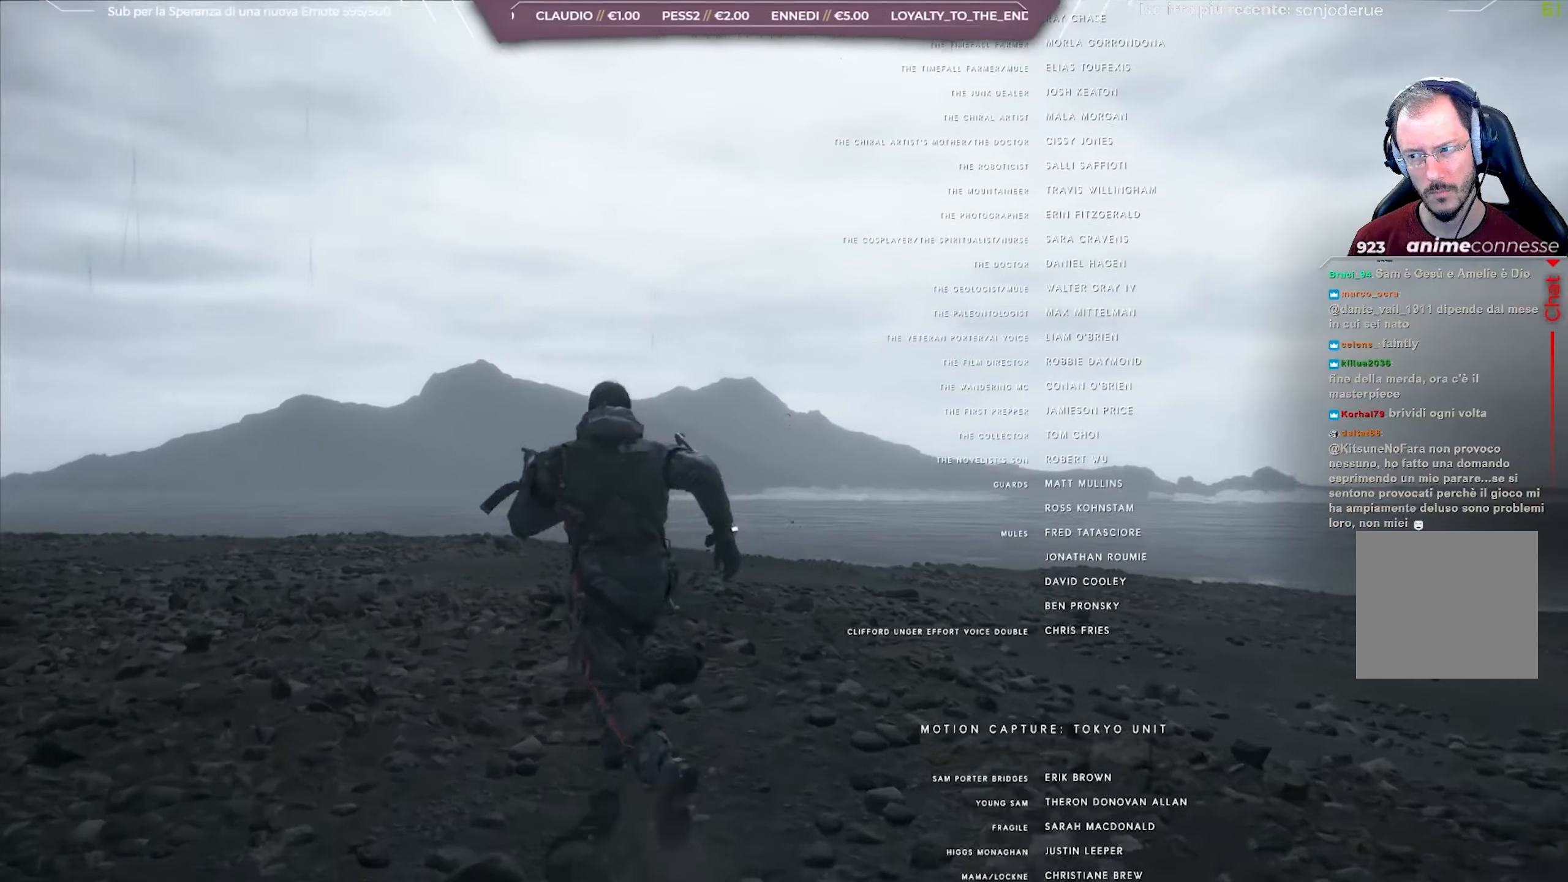
{"buttons": [], "left_stick": "up-left", "right_stick": "left", "events": []}
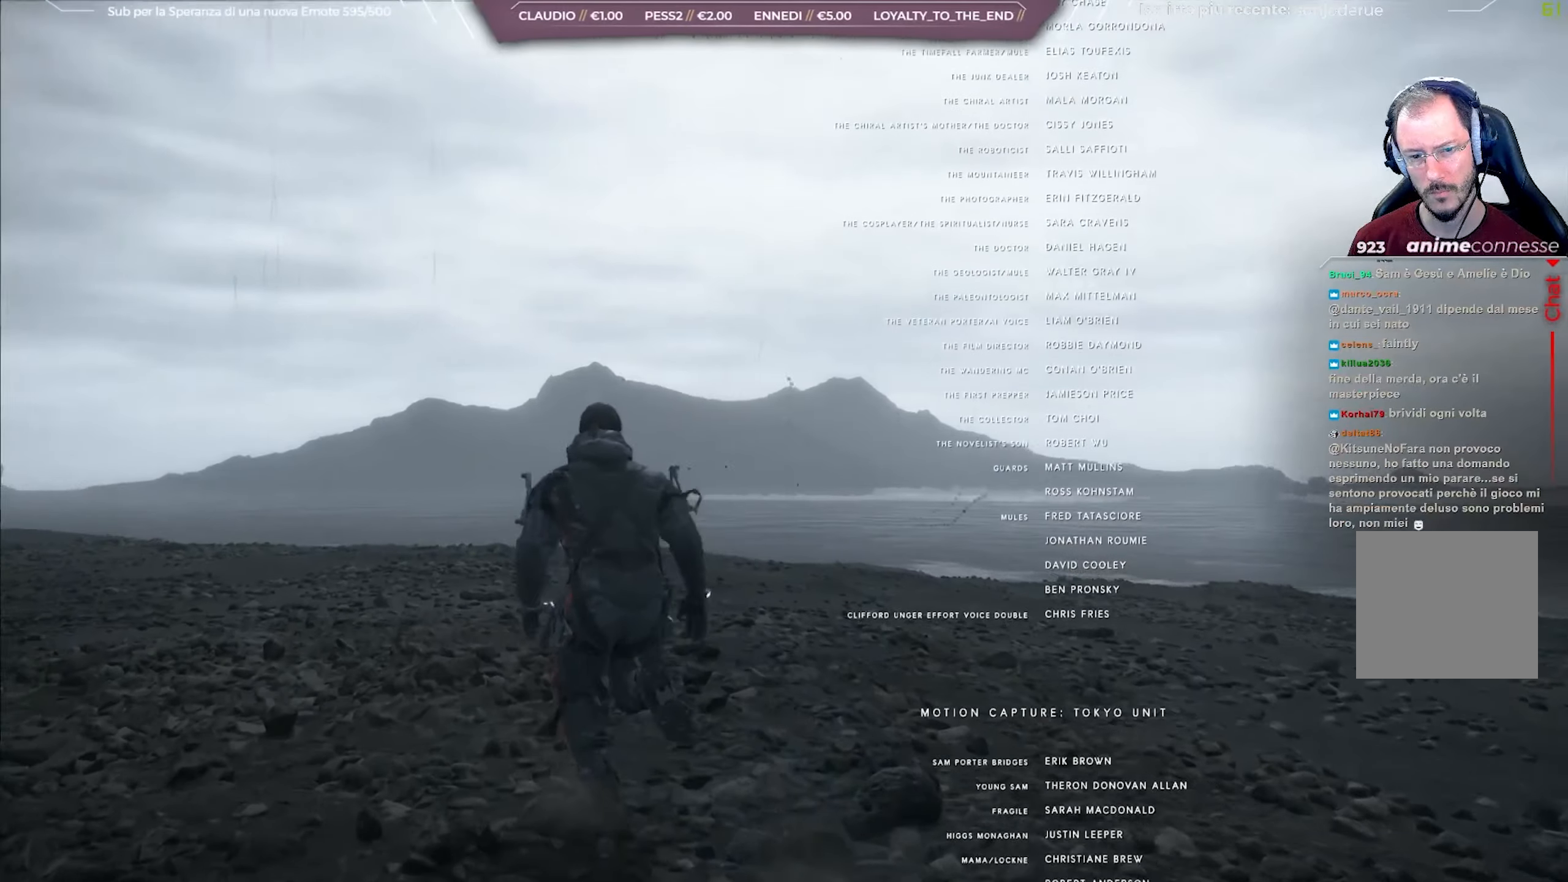
{"buttons": [], "left_stick": "up-left", "right_stick": "left", "events": []}
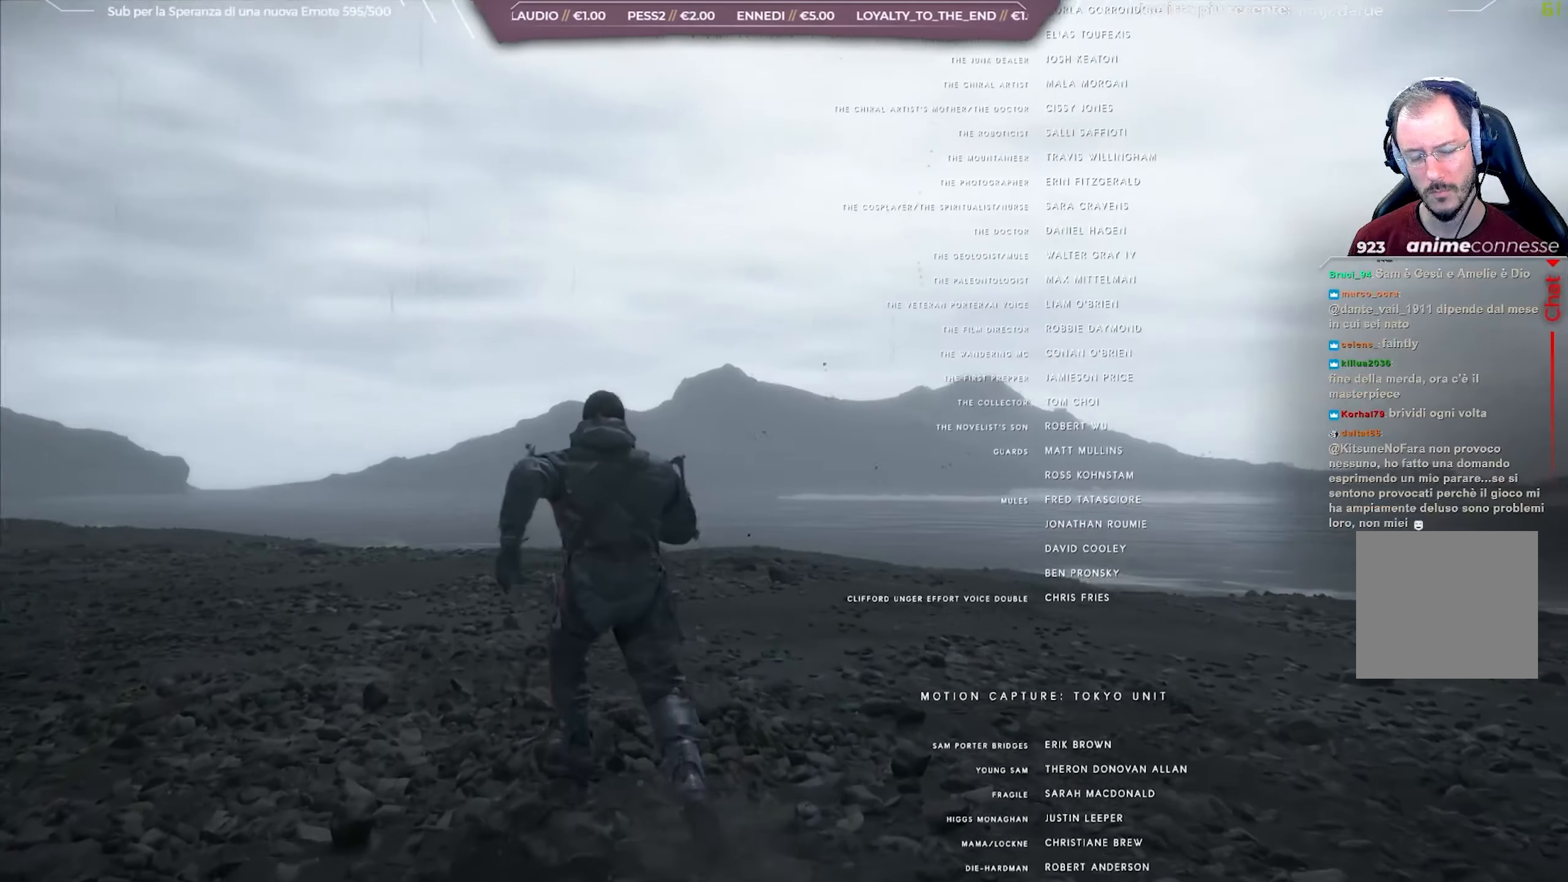
{"buttons": [], "left_stick": "up-left", "right_stick": "left", "events": []}
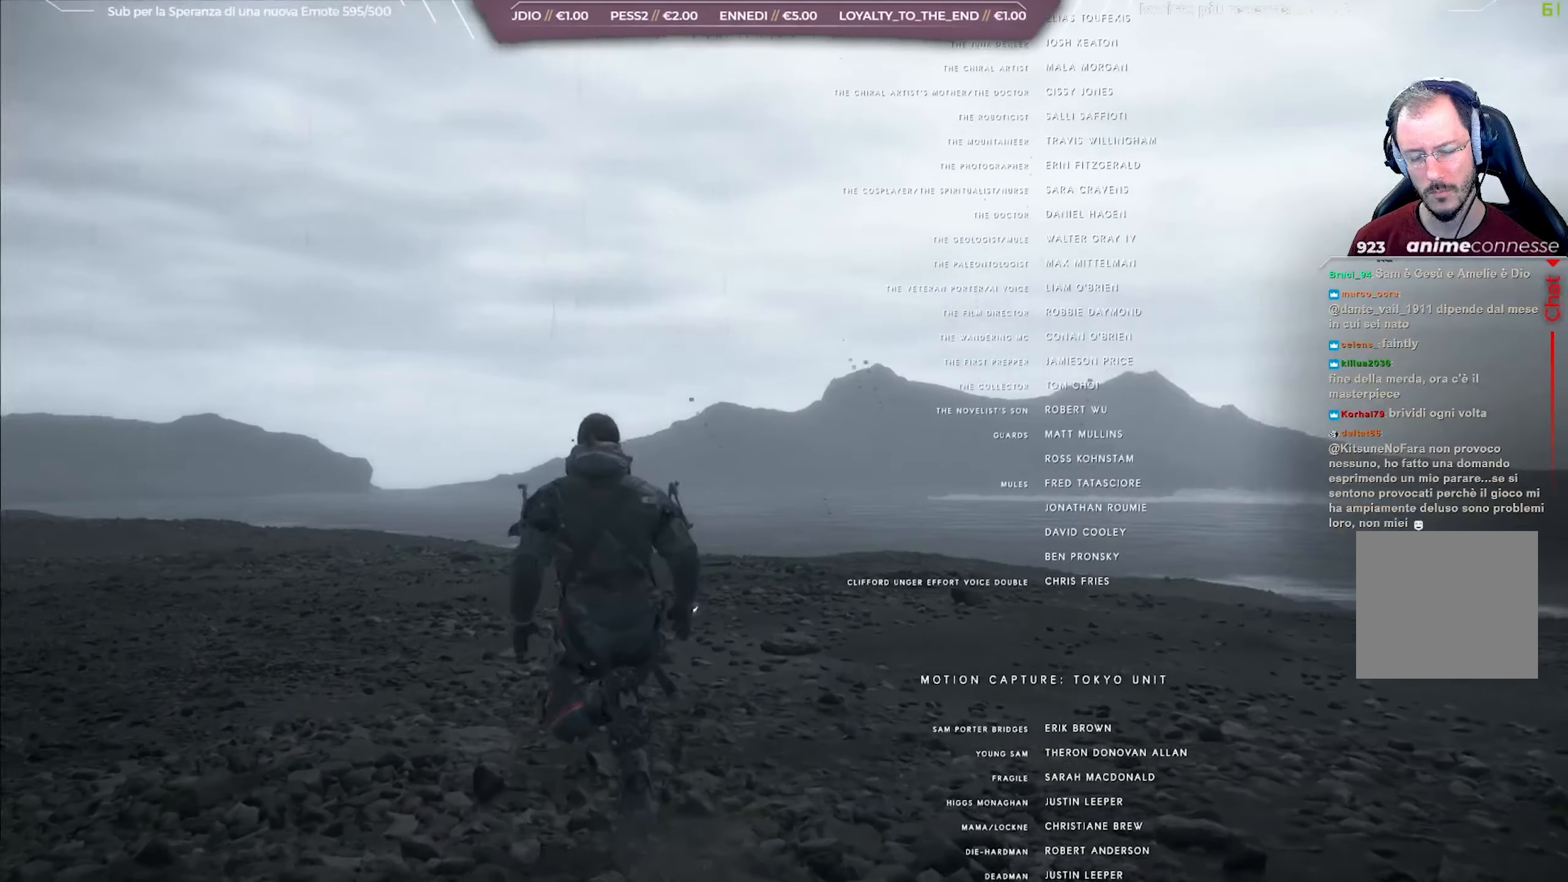
{"buttons": [], "left_stick": "up", "right_stick": "left", "events": [[483, "left_stick", "up"]]}
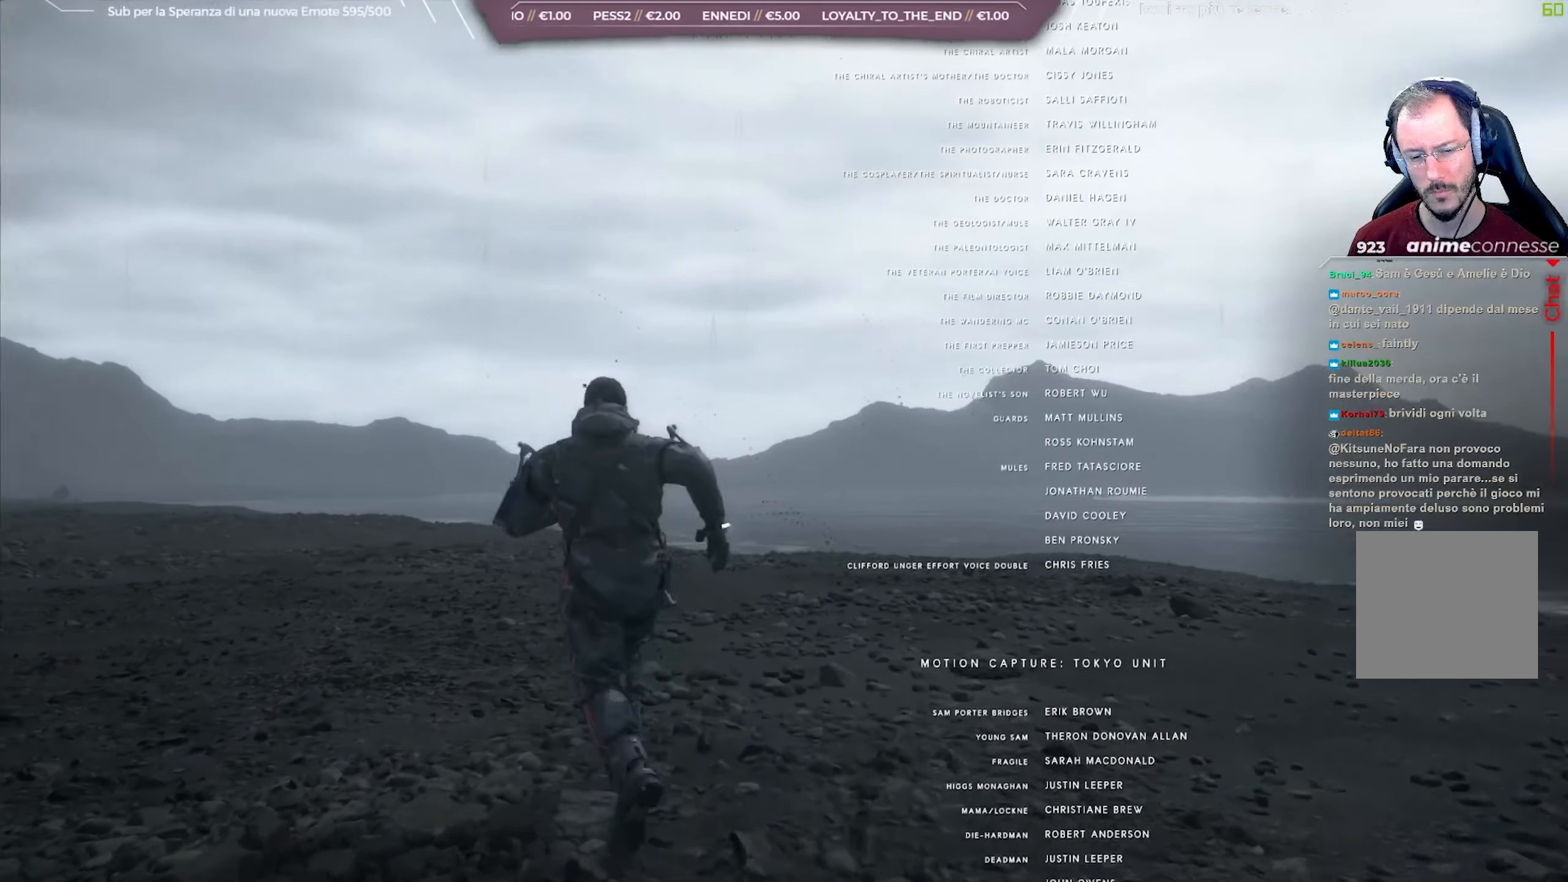
{"buttons": [], "left_stick": "up", "right_stick": "left", "events": []}